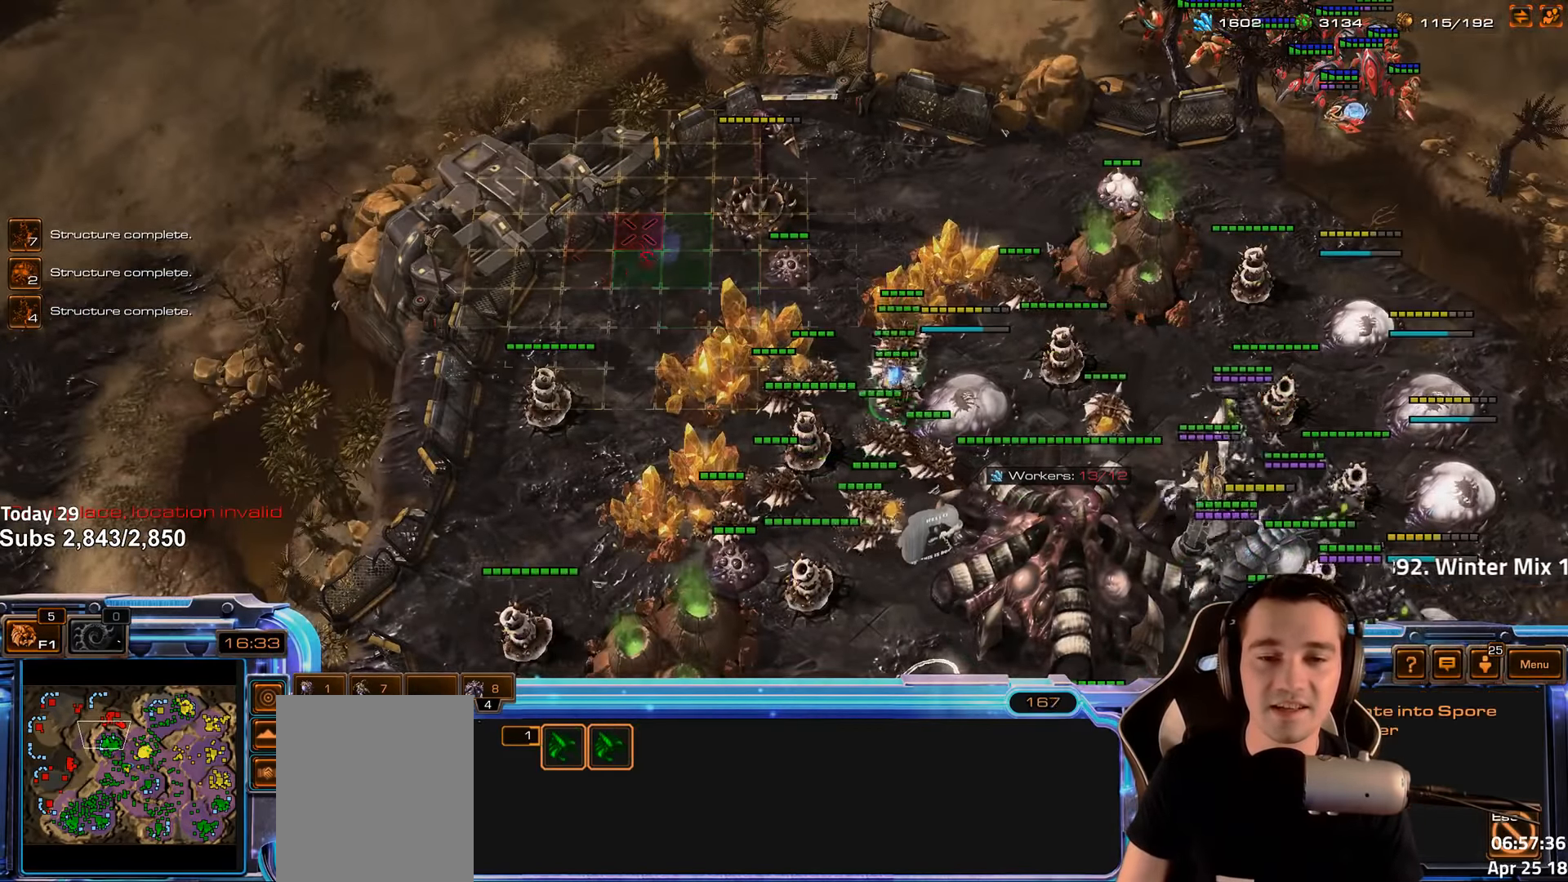
Gameplay with keyboard; each line is a JSON object with the keys held at the frame after it. "events" lists presses ("down") and releases ("up") of "1", "2", "3", "4", "5", "6", "a", "alt", "b", "c", "caps_lock", "ctrl", "d", "e", "escape", "f", "f1", "f2", "f3", "f4", "f5", "f6", "g", "q", "r", "s", "shift", "space", "super", "t", "tab", "tilde", "v", "w", "x" and "z" between this image and that frame as [ms after this image, input, new state], when the widget could be followed in between. No other keys are recorded. Mouse input is not recorded.
{"keys": [], "events": [[116, "b", "up"], [116, "shift", "down"], [133, "a", "down"], [249, "a", "up"], [316, "shift", "up"]]}
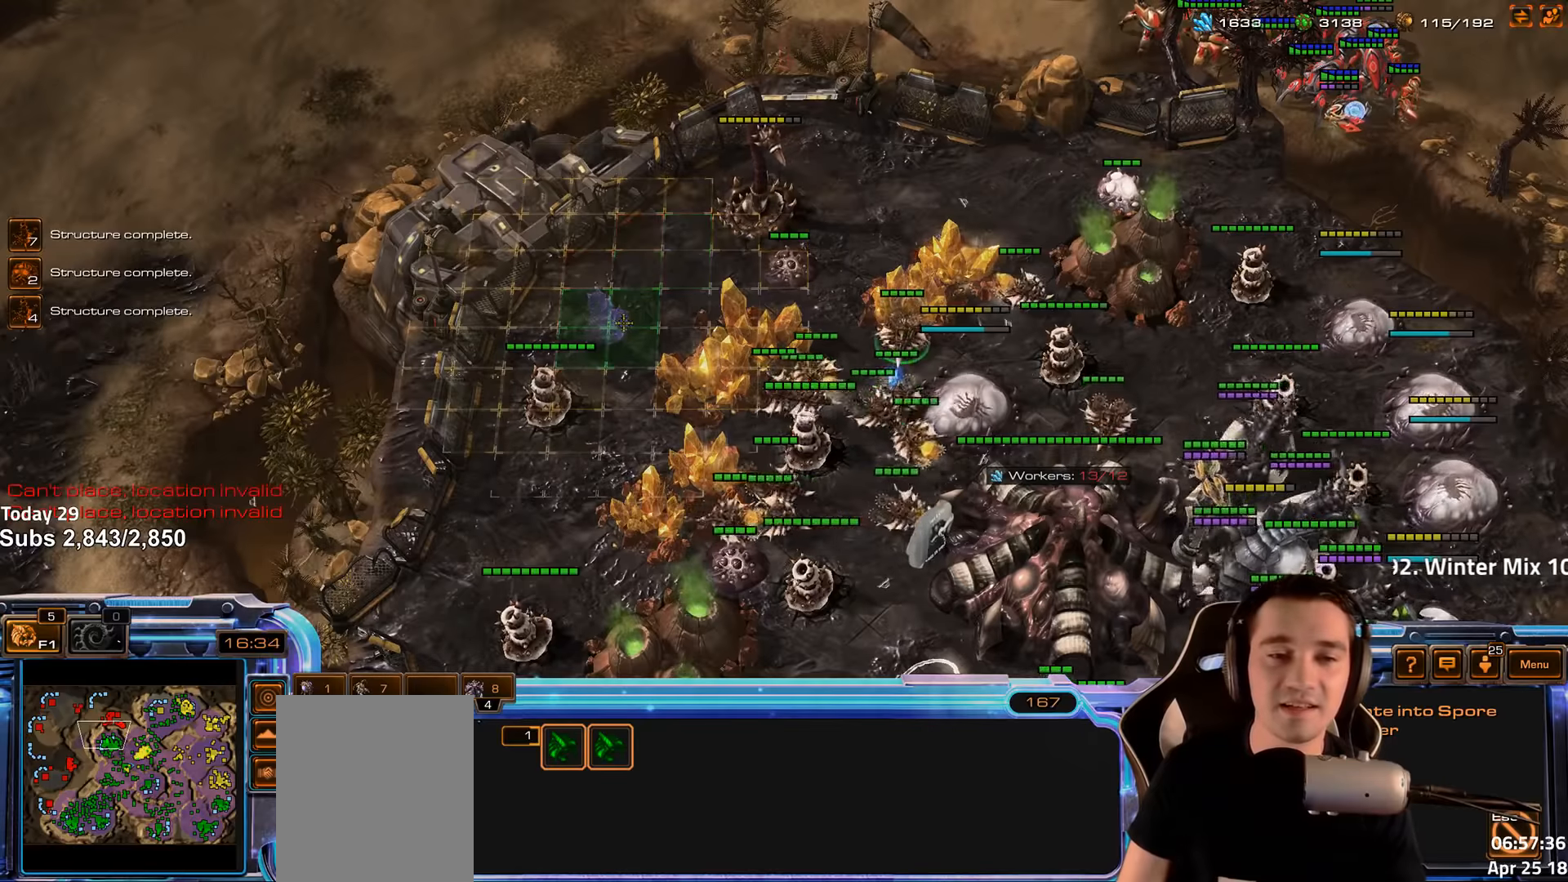
{"keys": [], "events": [[216, "b", "down"], [300, "b", "up"]]}
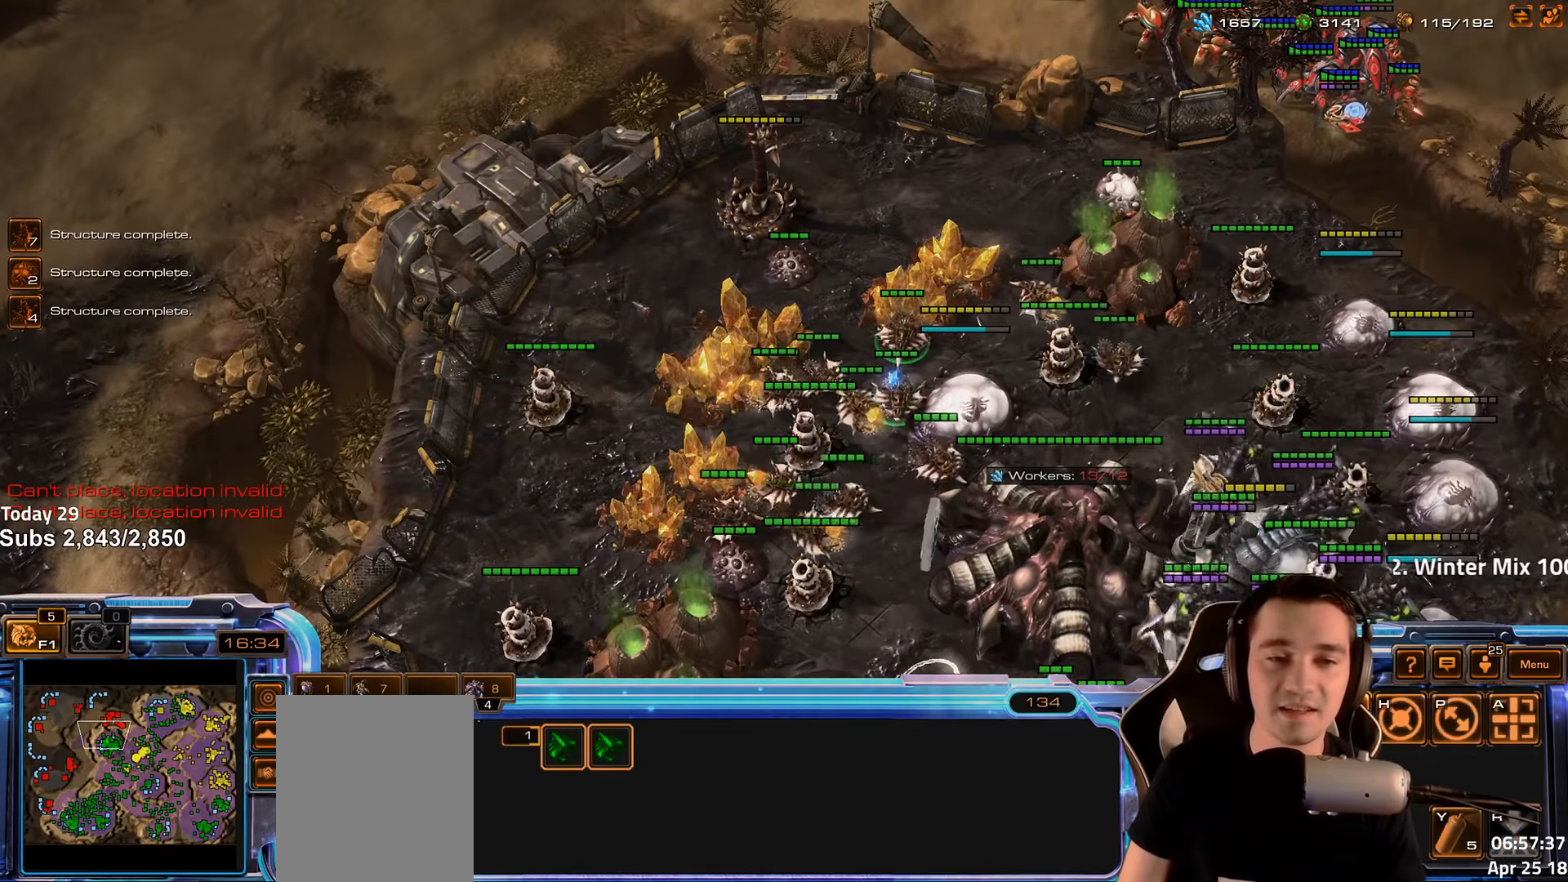
{"keys": [], "events": [[133, "b", "down"], [200, "b", "up"], [250, "a", "down"], [333, "a", "up"]]}
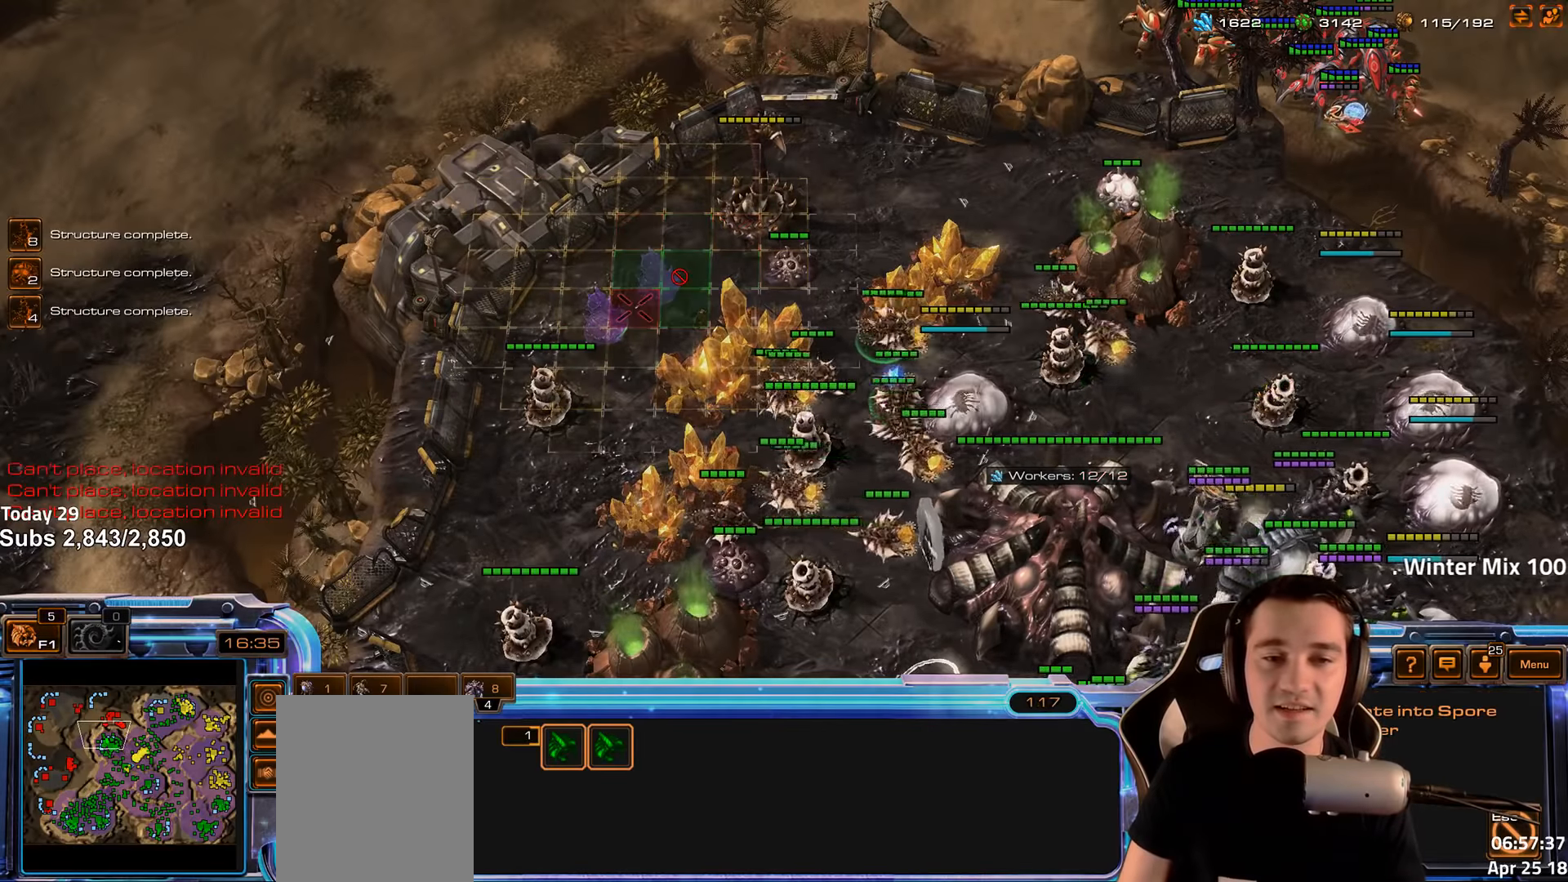
{"keys": [], "events": []}
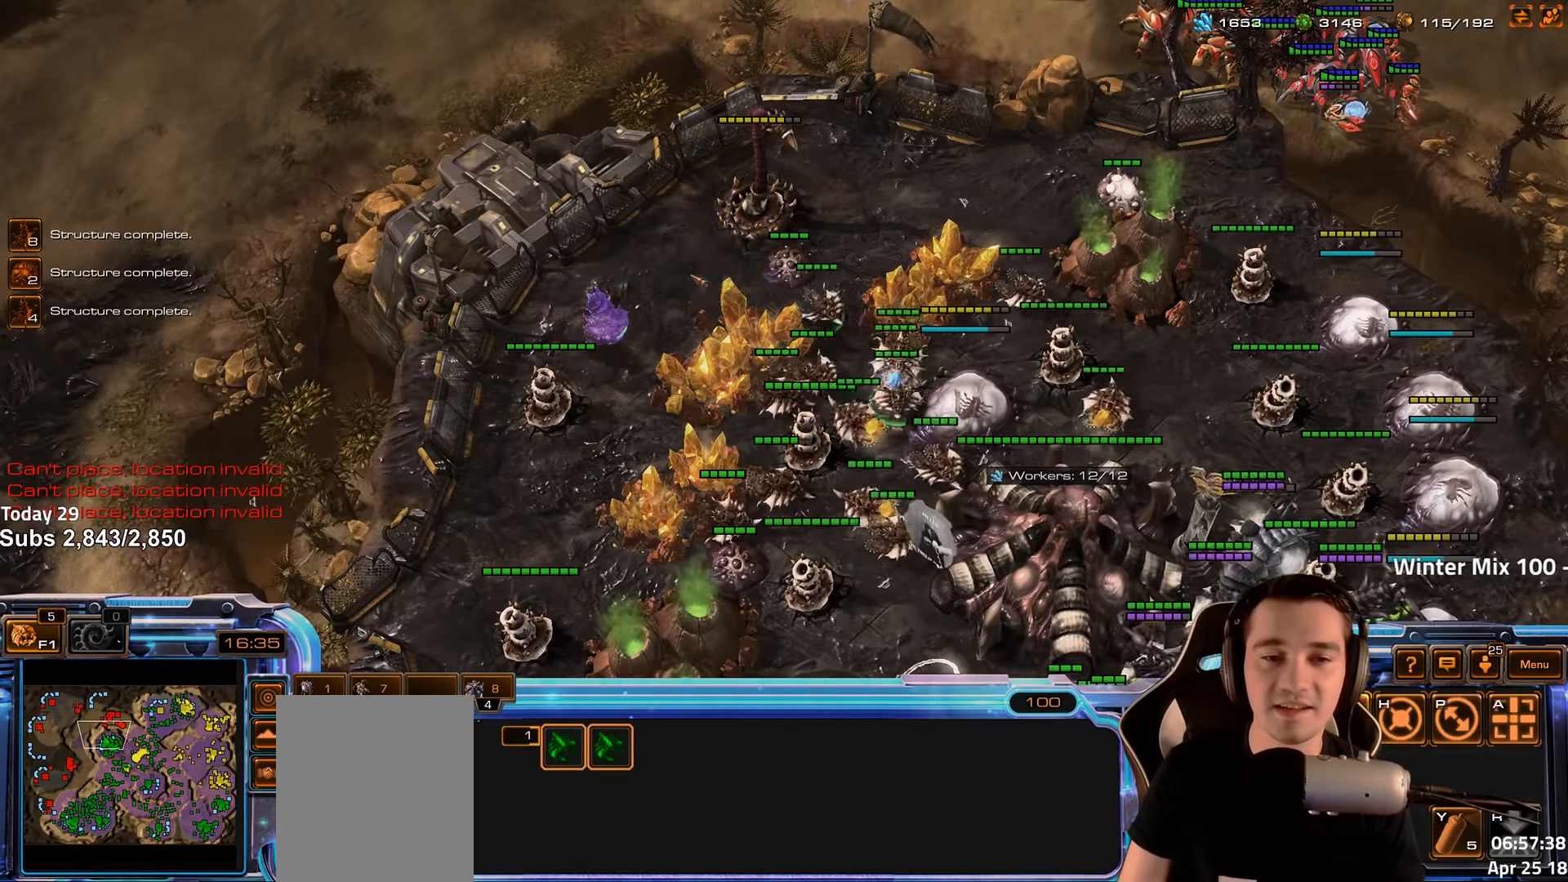
{"keys": ["b"], "events": [[416, "b", "down"]]}
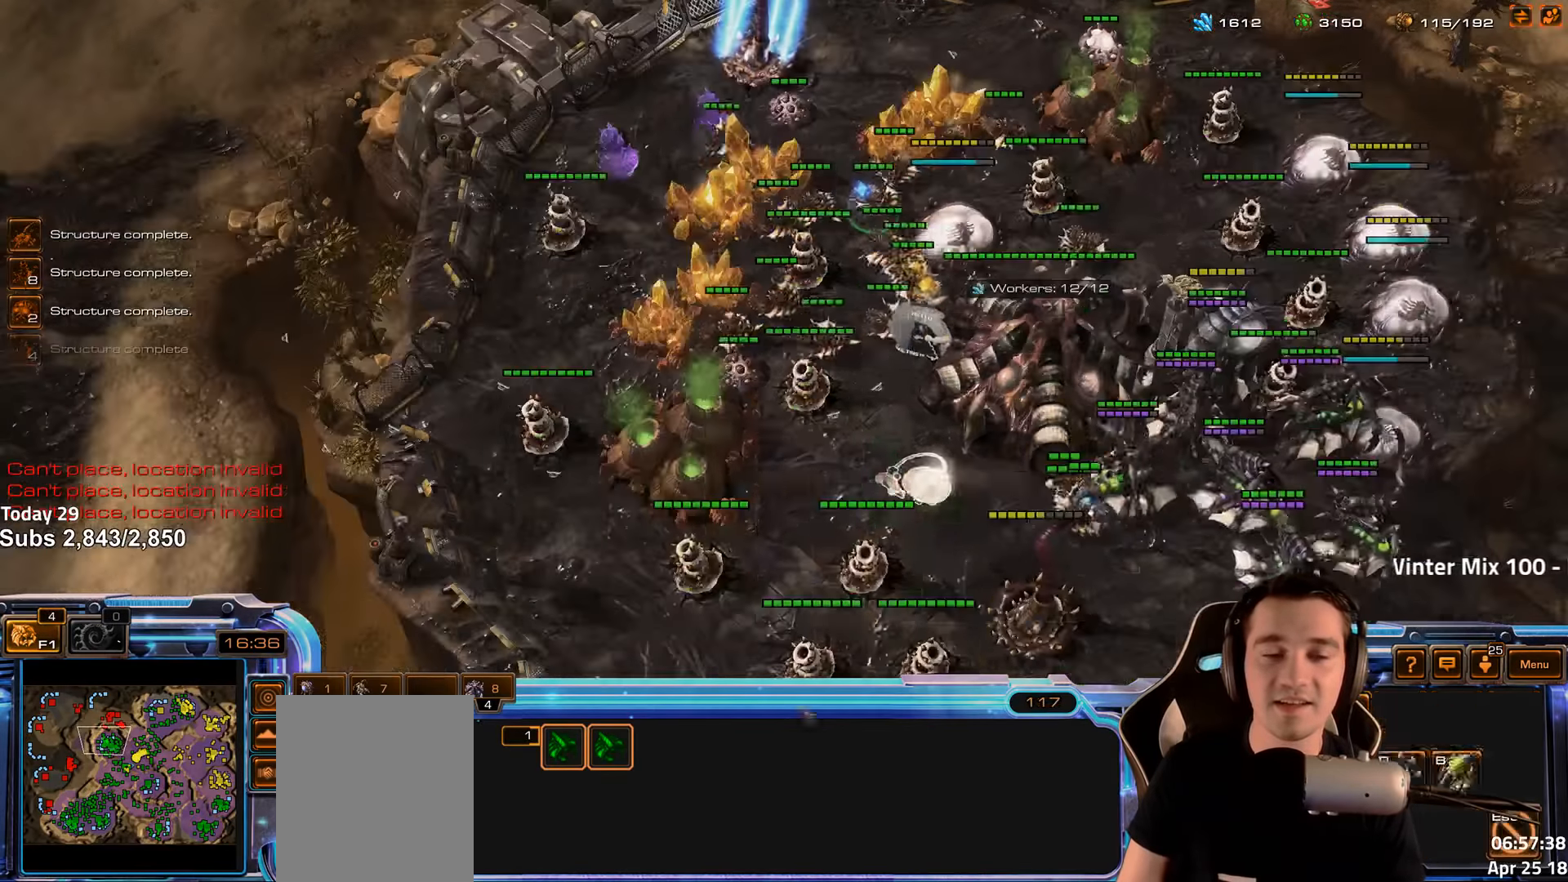
{"keys": [], "events": [[16, "a", "down"], [33, "b", "up"], [133, "a", "up"]]}
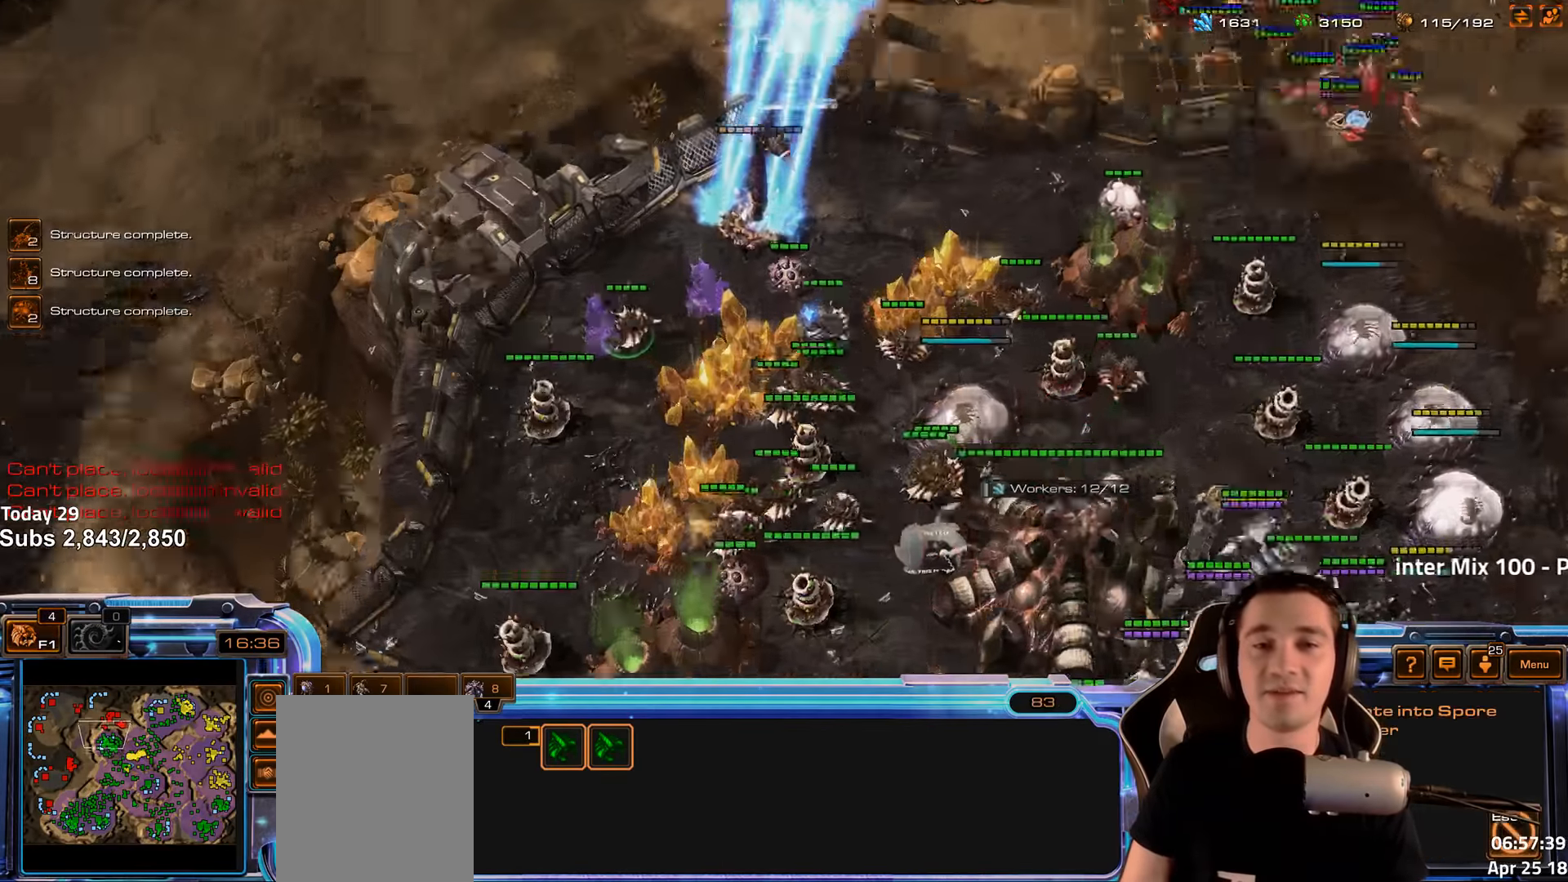
{"keys": [], "events": [[100, "shift", "down"], [166, "shift", "up"], [266, "2", "down"], [400, "2", "up"]]}
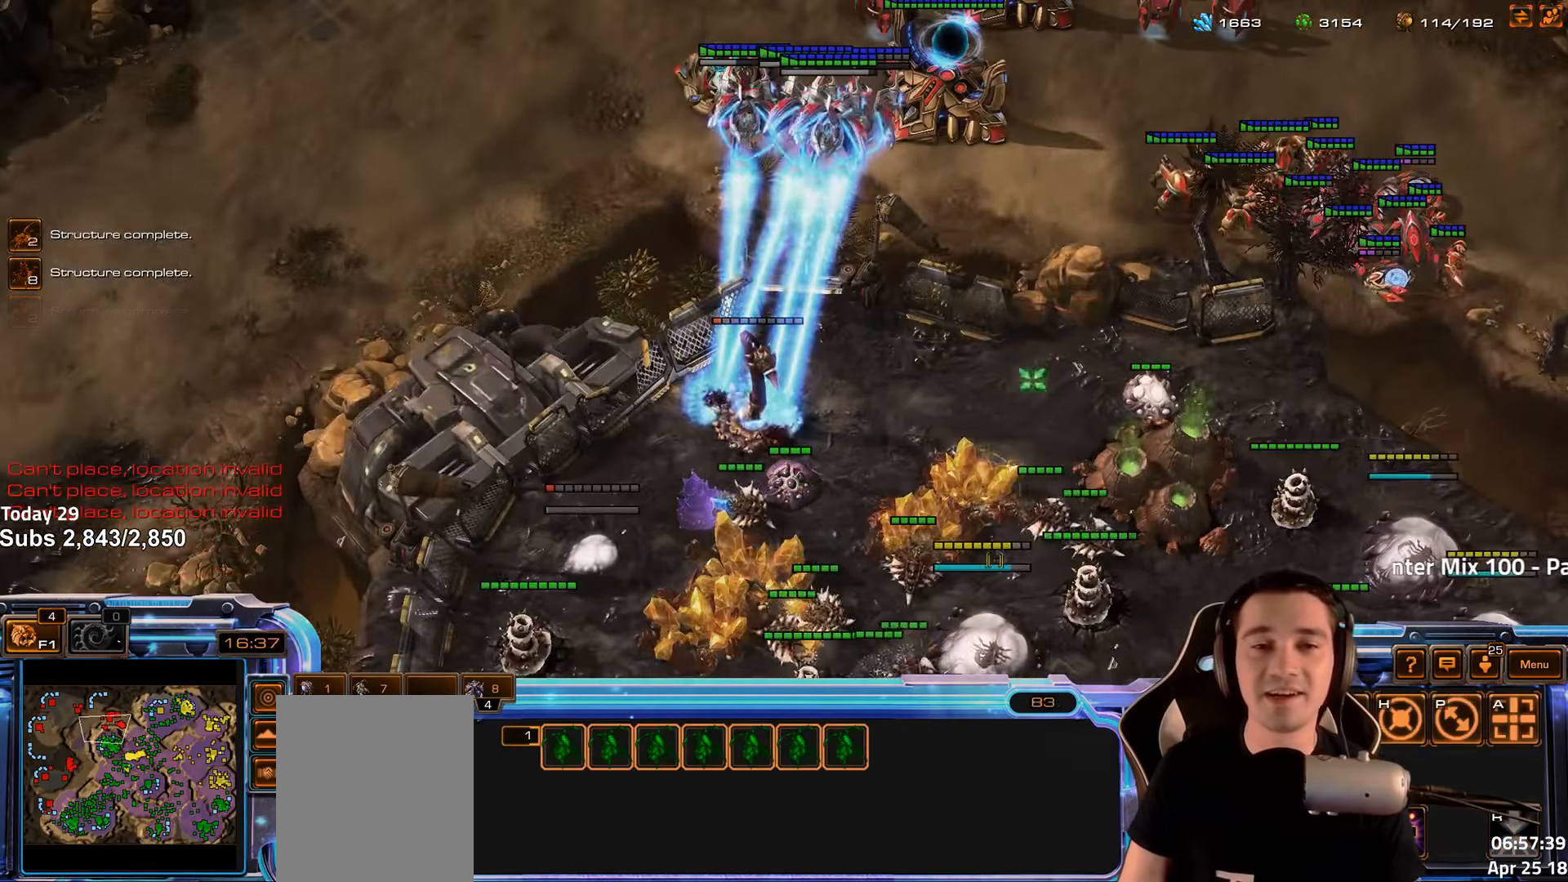
{"keys": [], "events": [[66, "shift", "down"], [133, "shift", "up"]]}
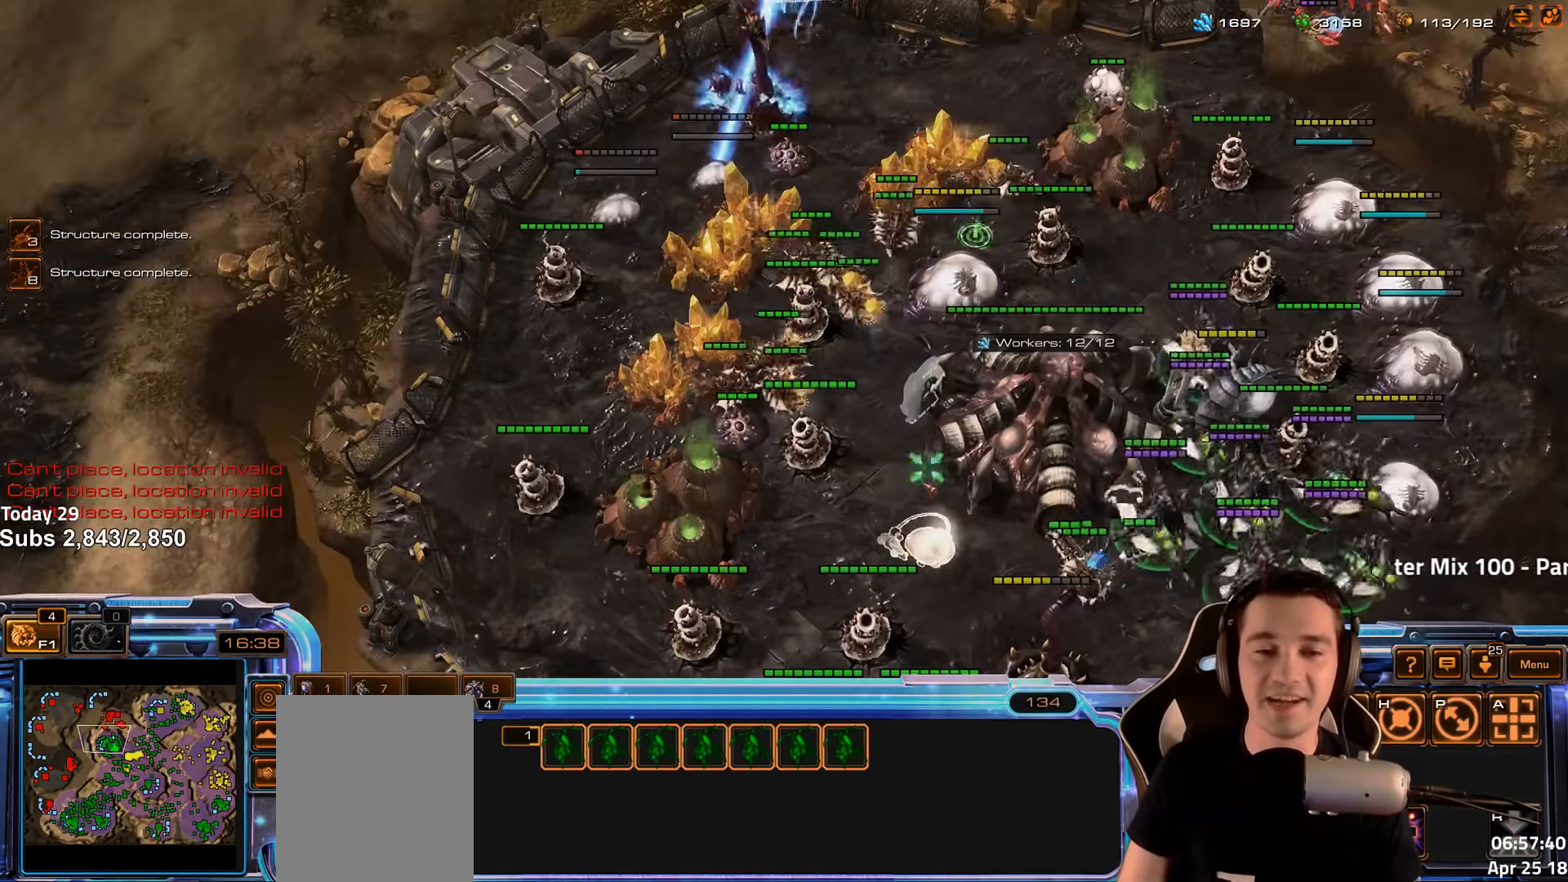
{"keys": ["2"], "events": [[416, "2", "down"]]}
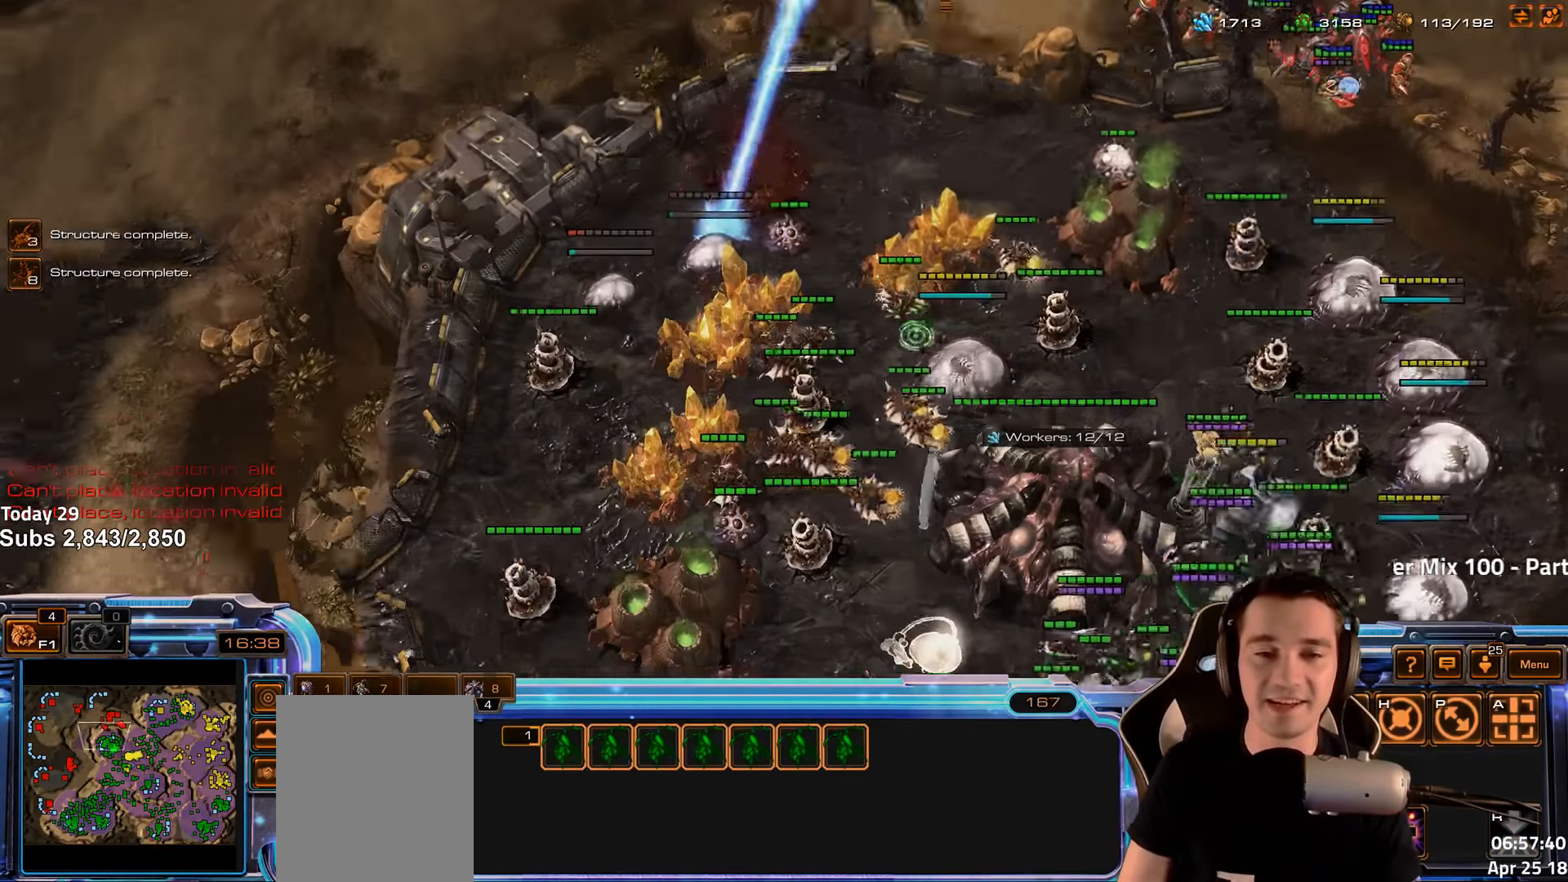
{"keys": [], "events": [[33, "2", "up"]]}
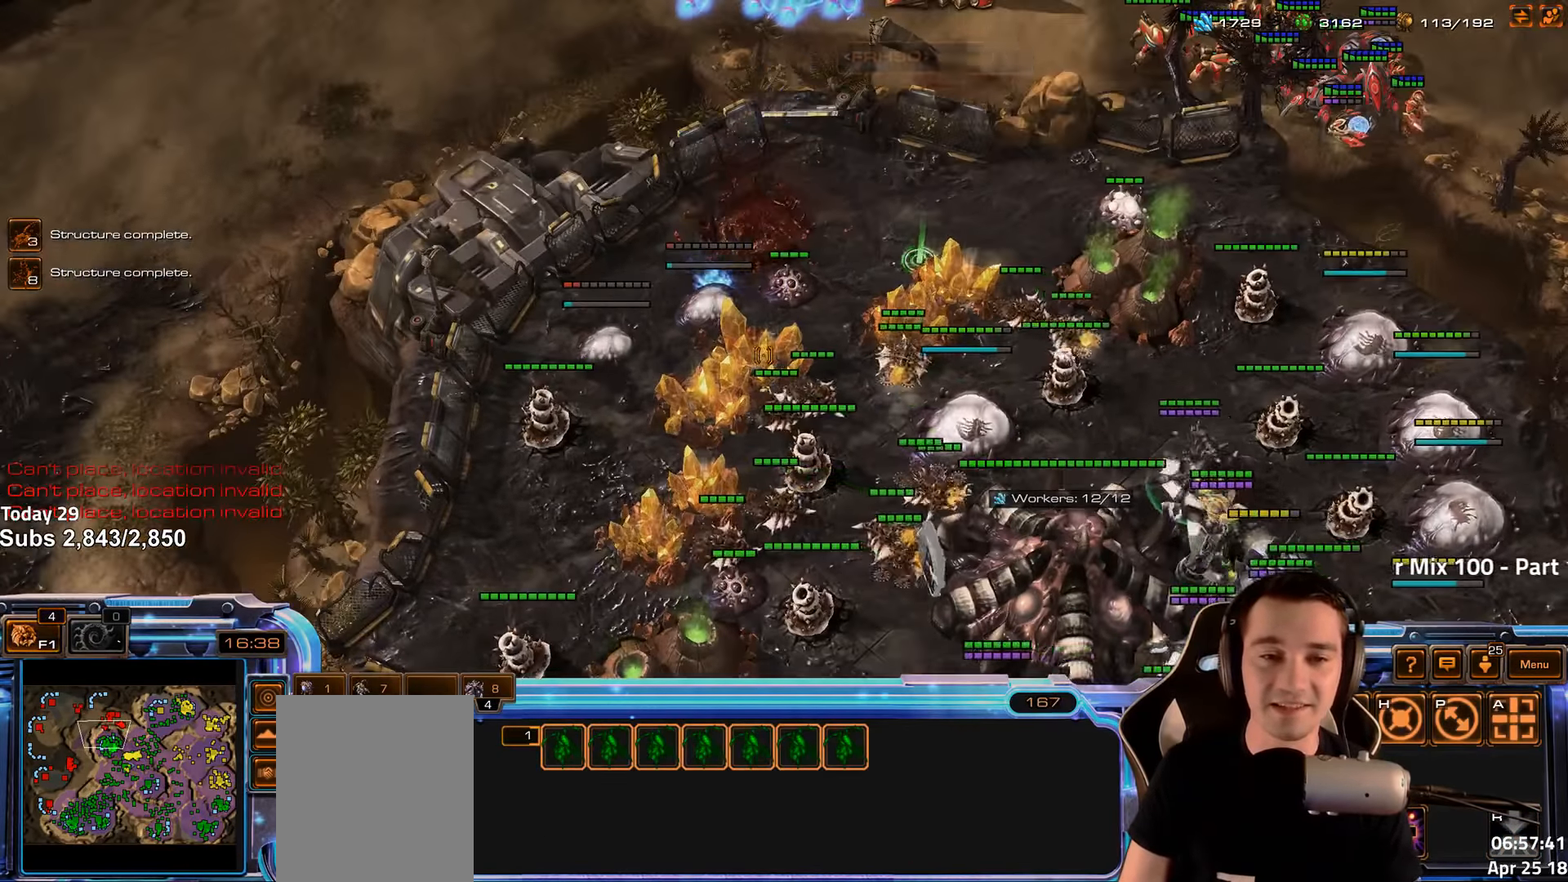
{"keys": [], "events": []}
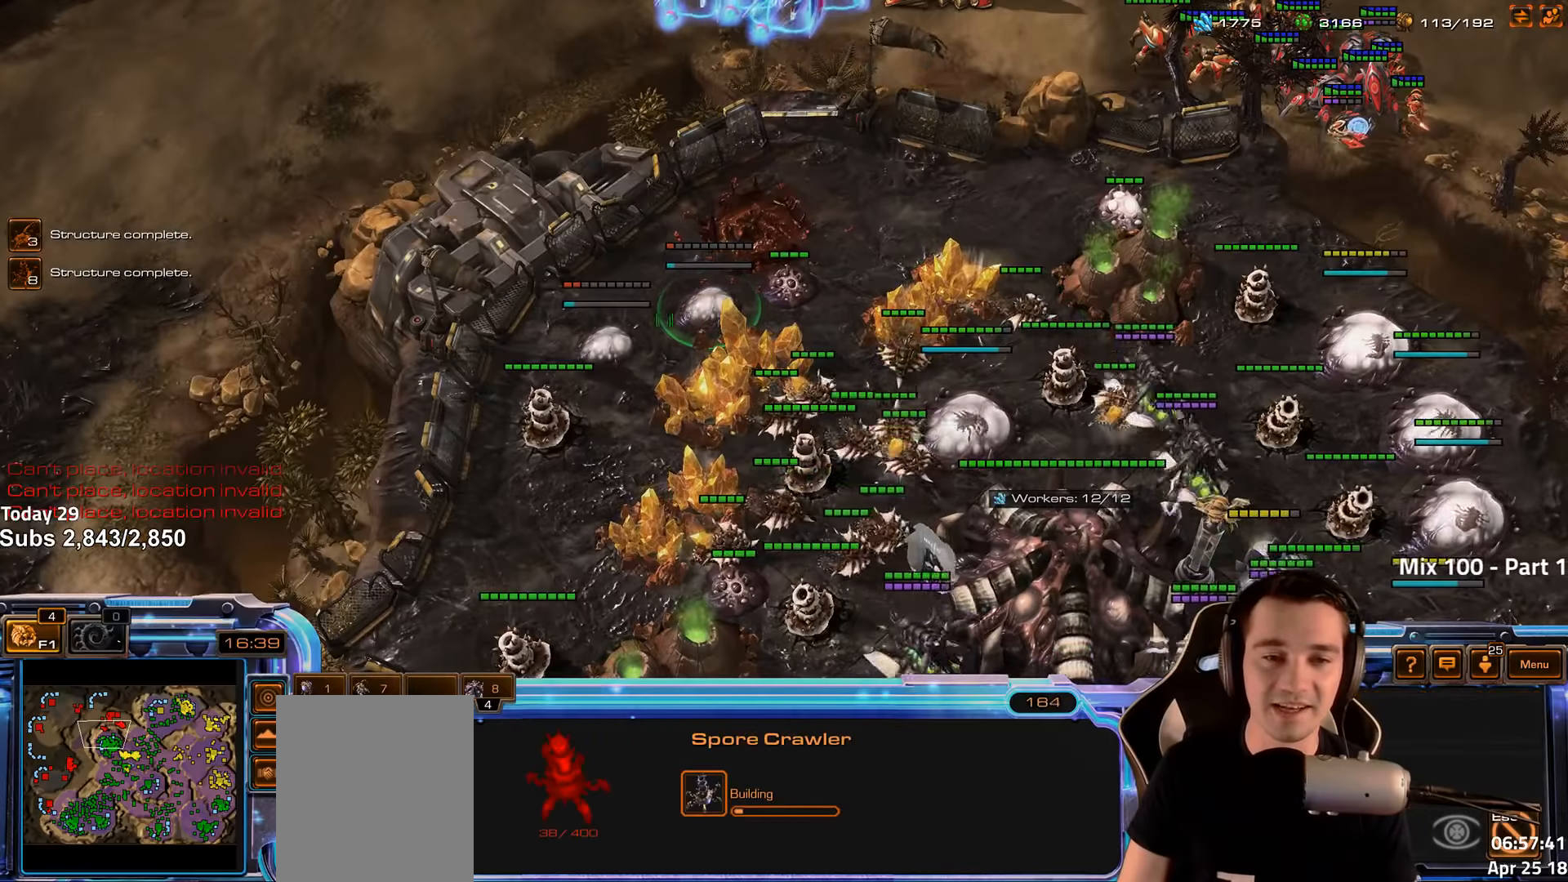
{"keys": [], "events": [[183, "escape", "down"], [250, "escape", "up"], [417, "escape", "down"], [500, "escape", "up"]]}
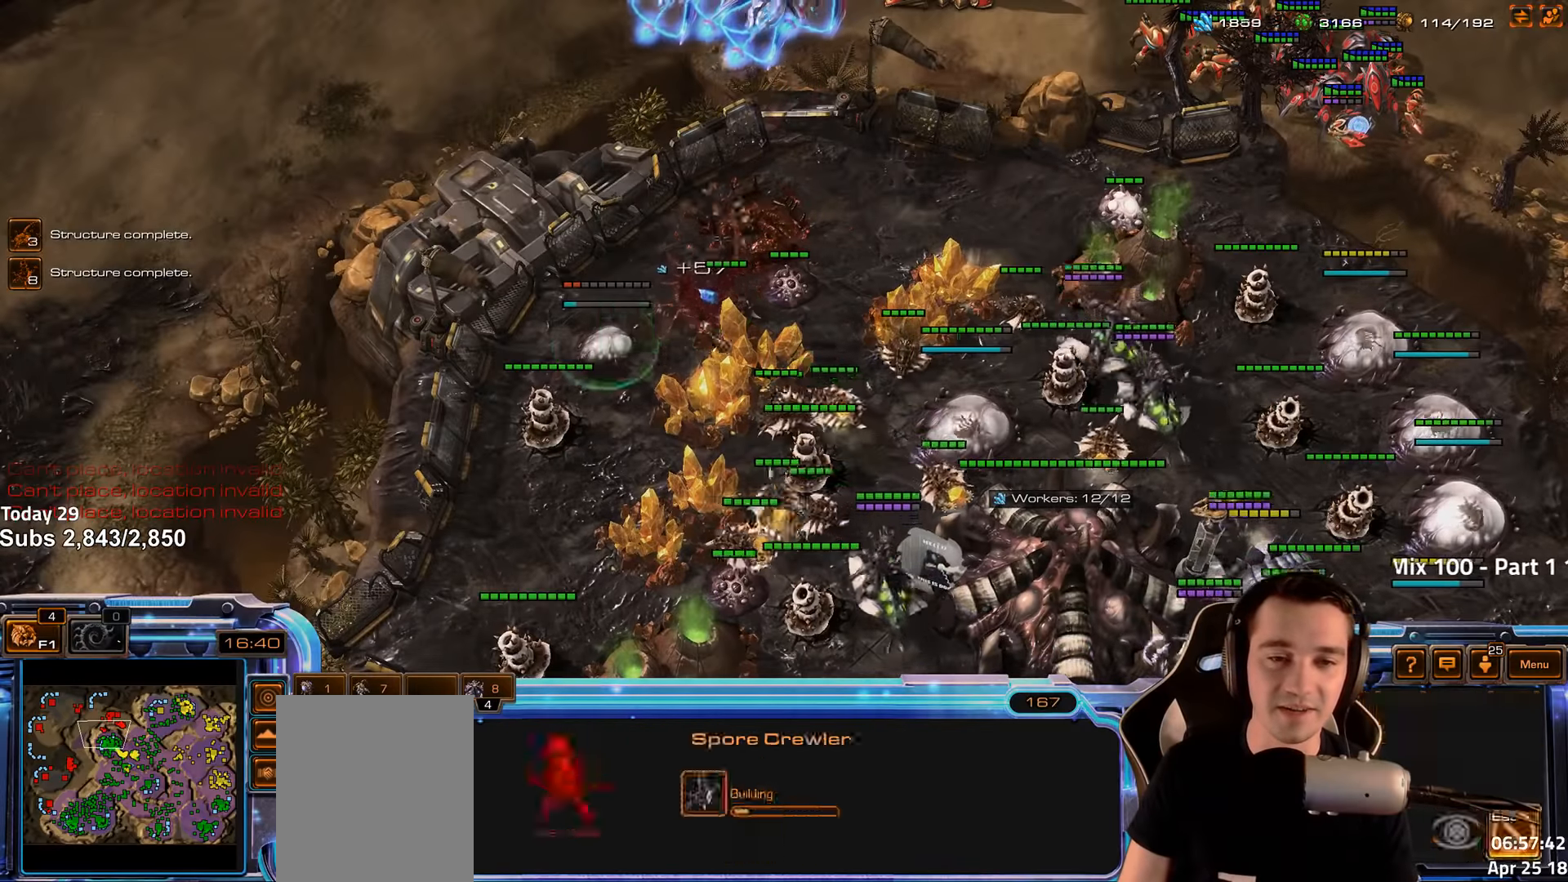
{"keys": ["a"], "events": [[150, "2", "down"], [217, "2", "up"], [483, "a", "down"]]}
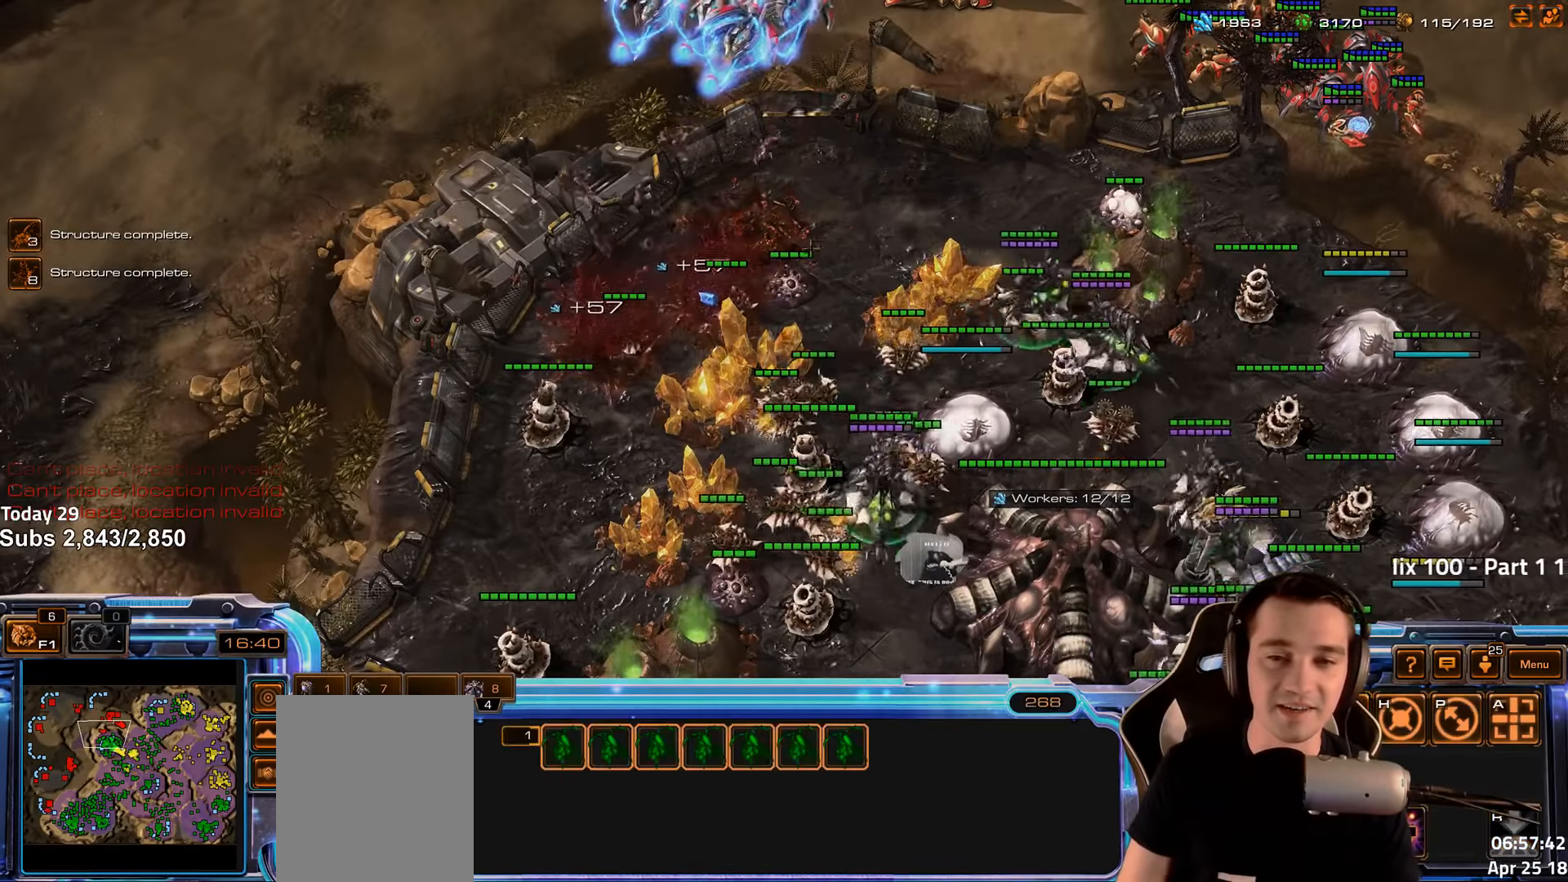
{"keys": [], "events": [[100, "a", "up"], [200, "a", "down"], [300, "a", "up"], [400, "a", "down"], [500, "a", "up"]]}
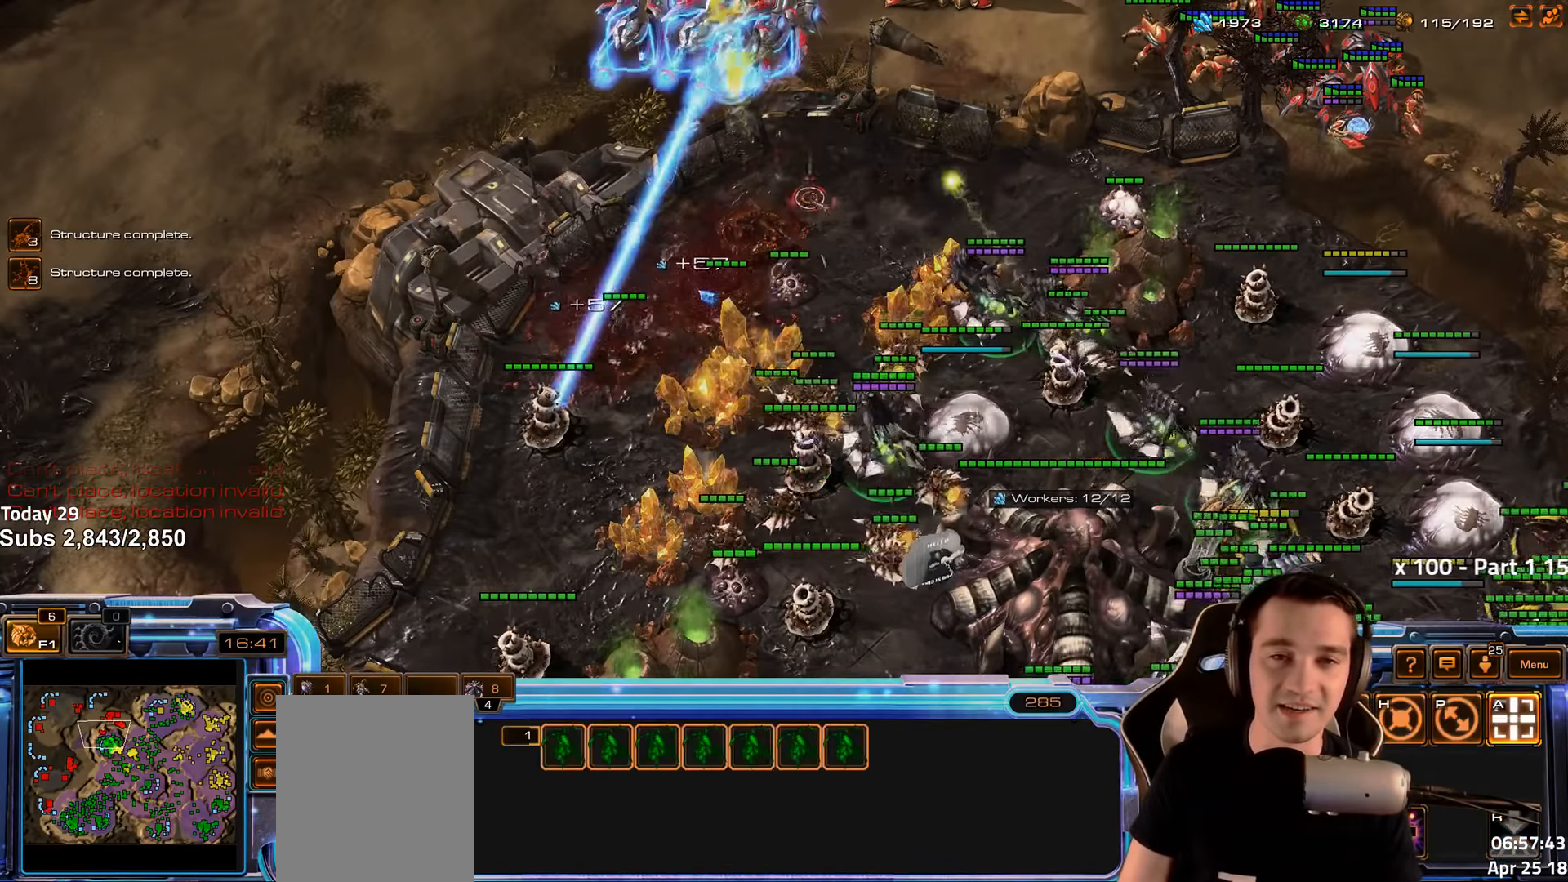
{"keys": [], "events": [[183, "2", "down"], [283, "2", "up"], [383, "a", "down"], [467, "a", "up"]]}
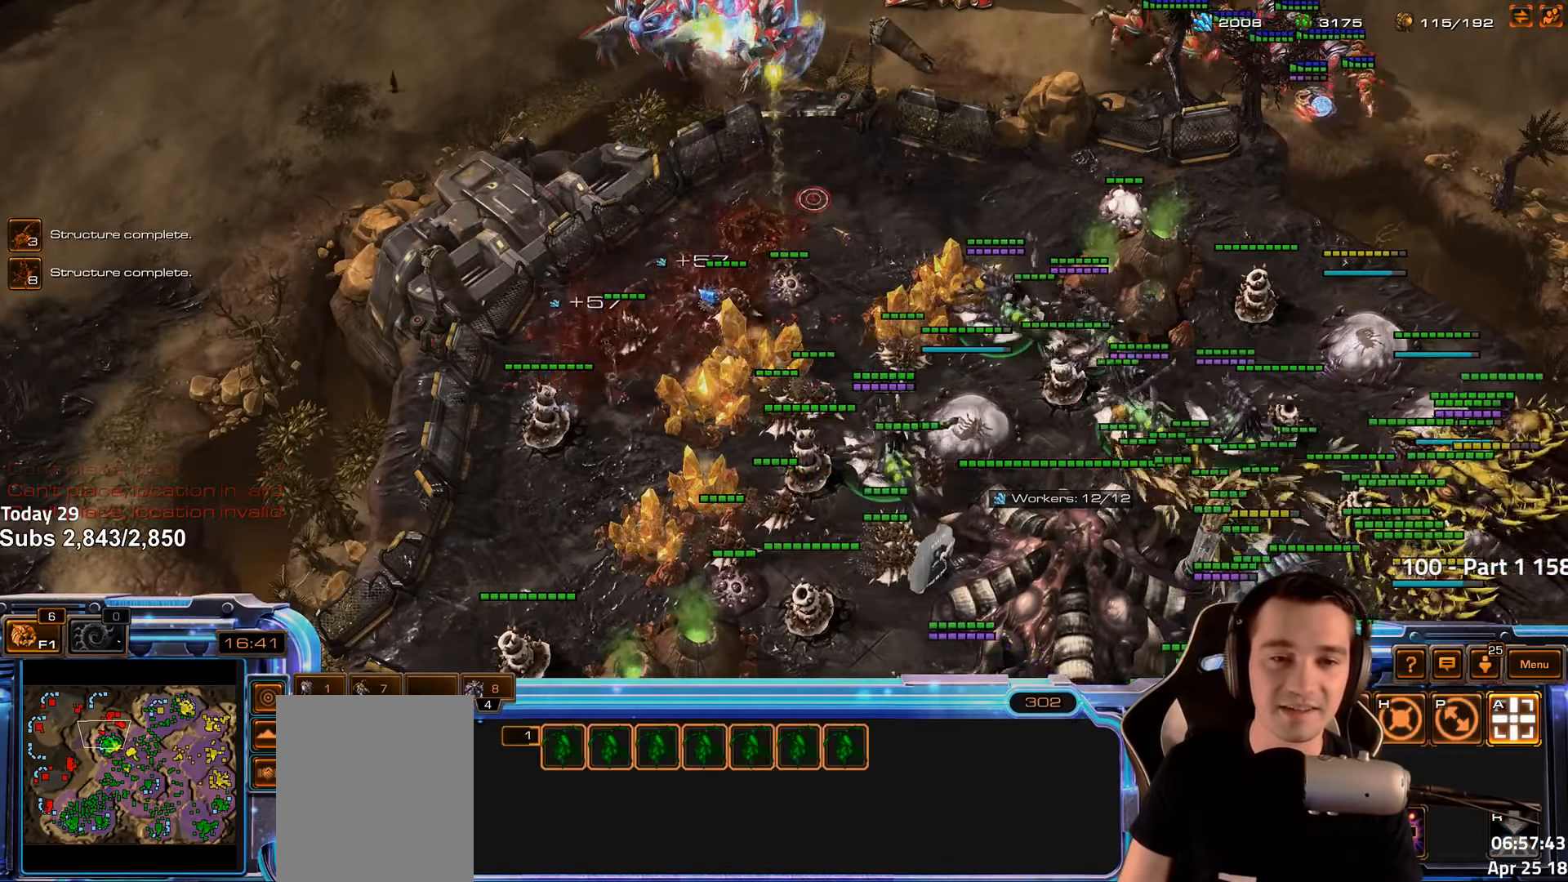
{"keys": ["2"], "events": [[417, "2", "down"]]}
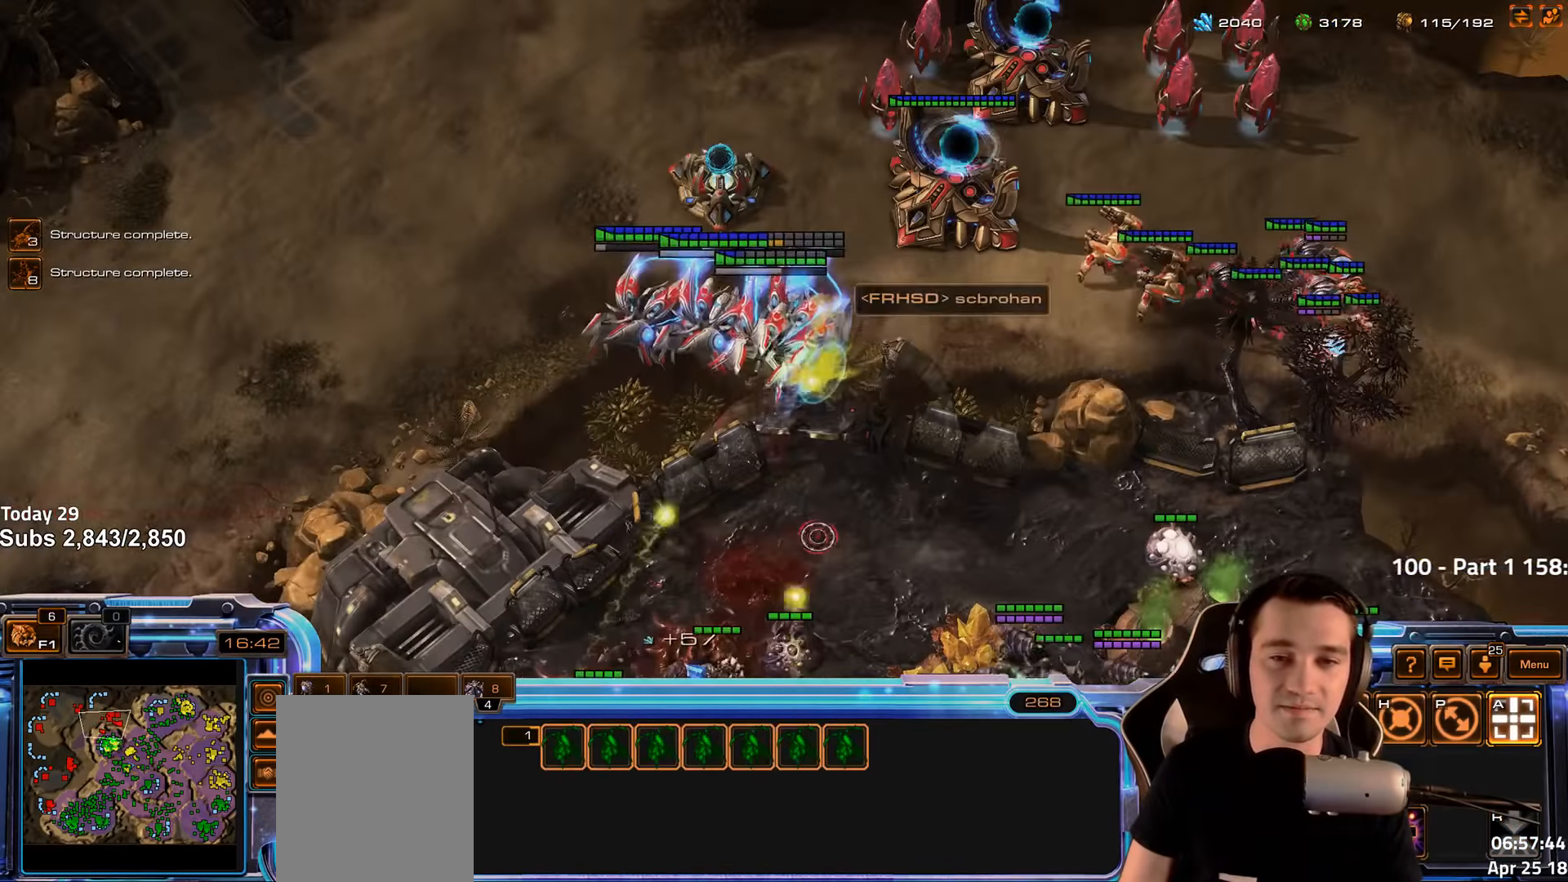
{"keys": [], "events": [[17, "2", "up"]]}
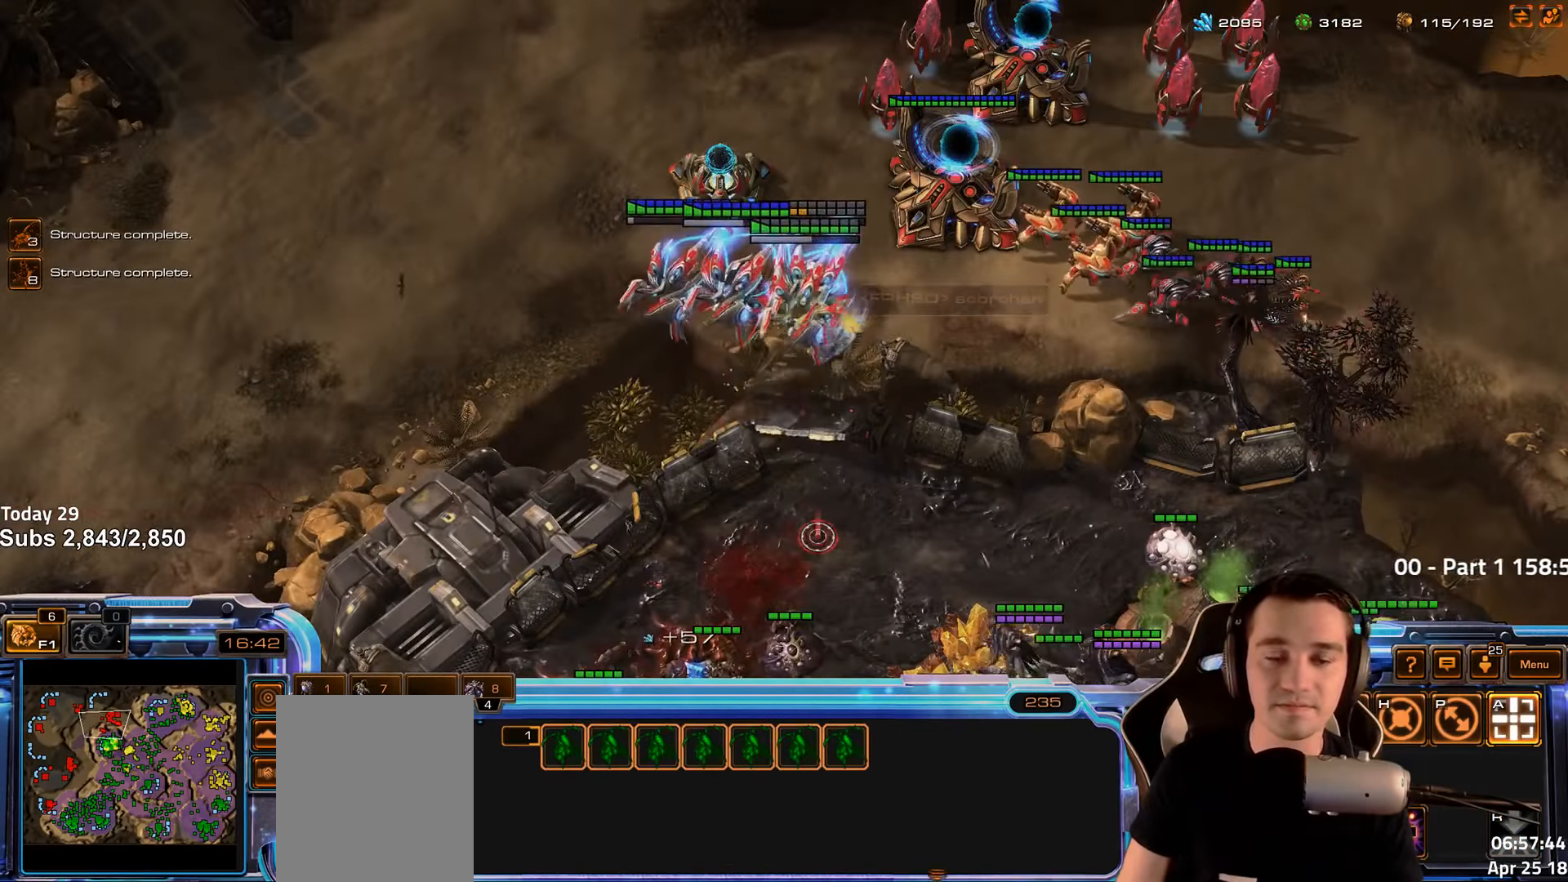
{"keys": ["2"], "events": [[400, "2", "down"]]}
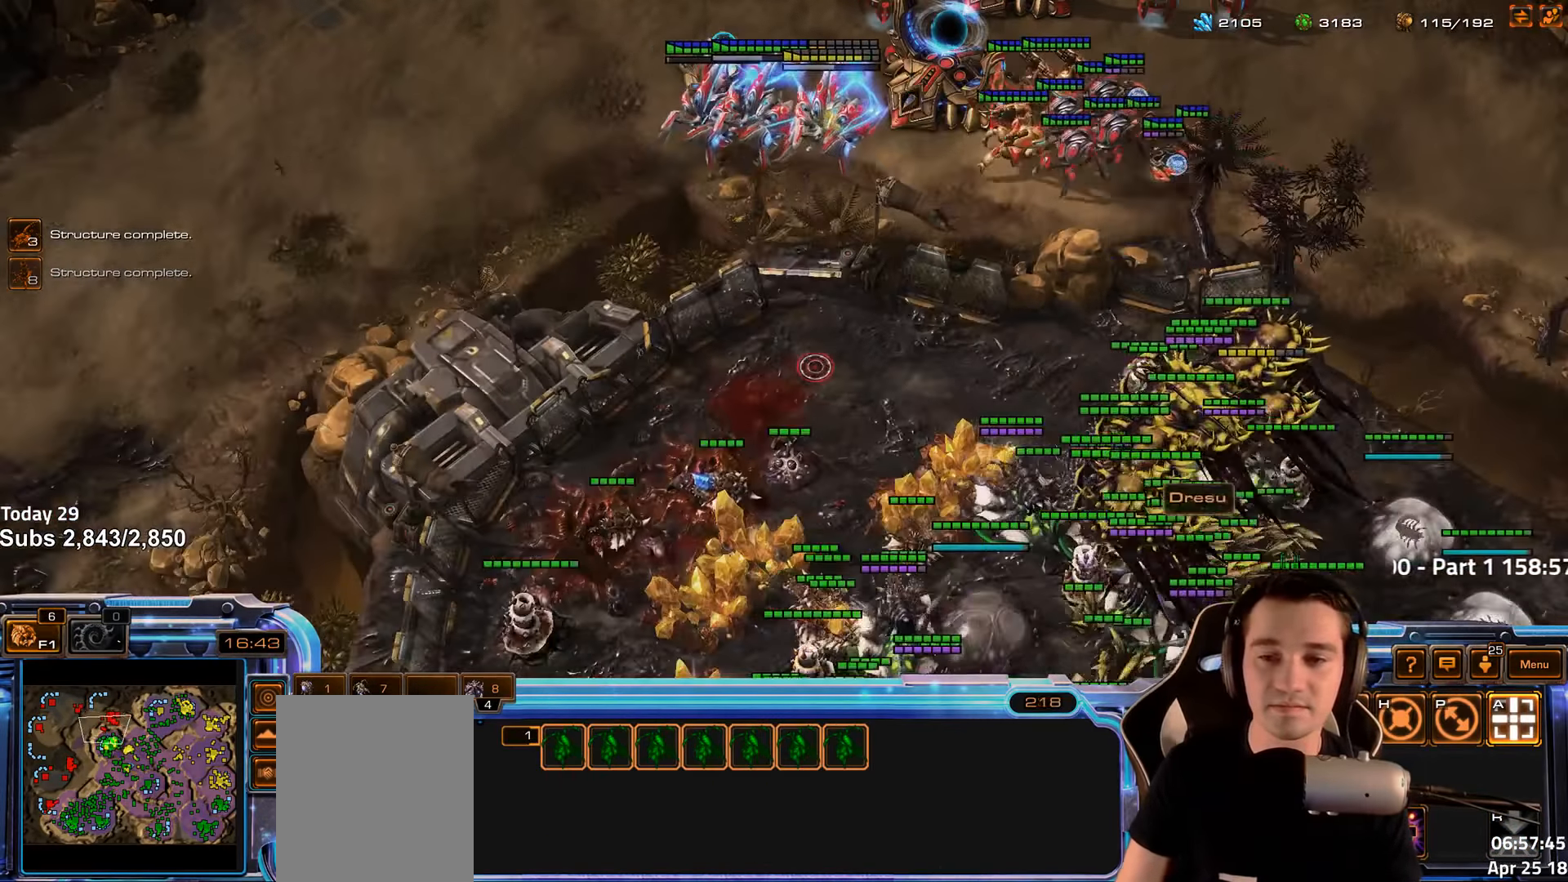
{"keys": ["ctrl"], "events": [[83, "2", "up"], [383, "ctrl", "down"]]}
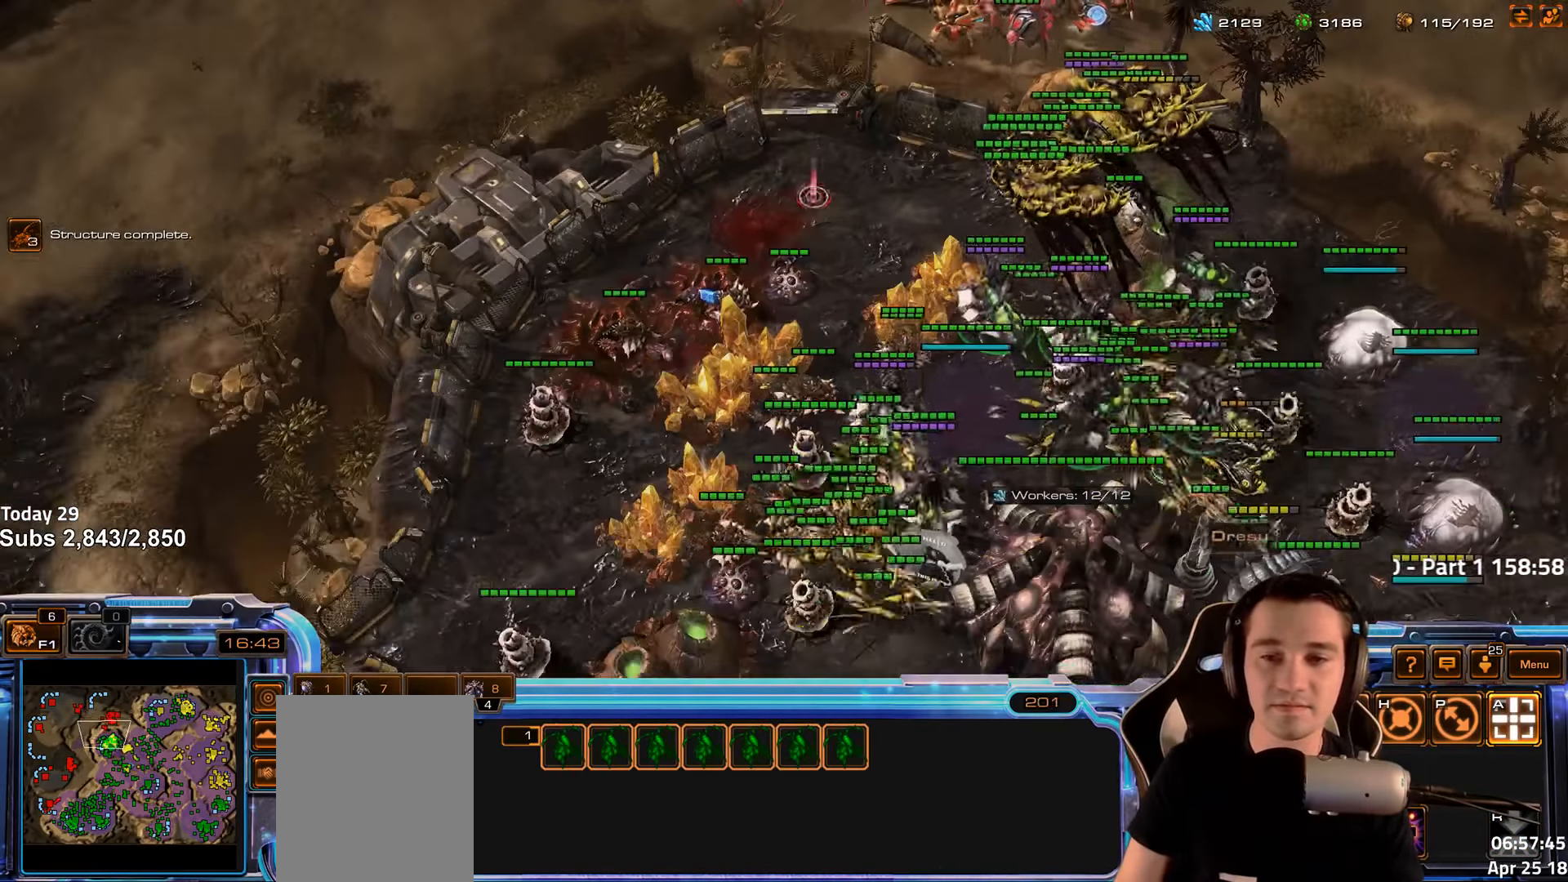
{"keys": ["ctrl"], "events": [[17, "2", "down"], [300, "2", "up"]]}
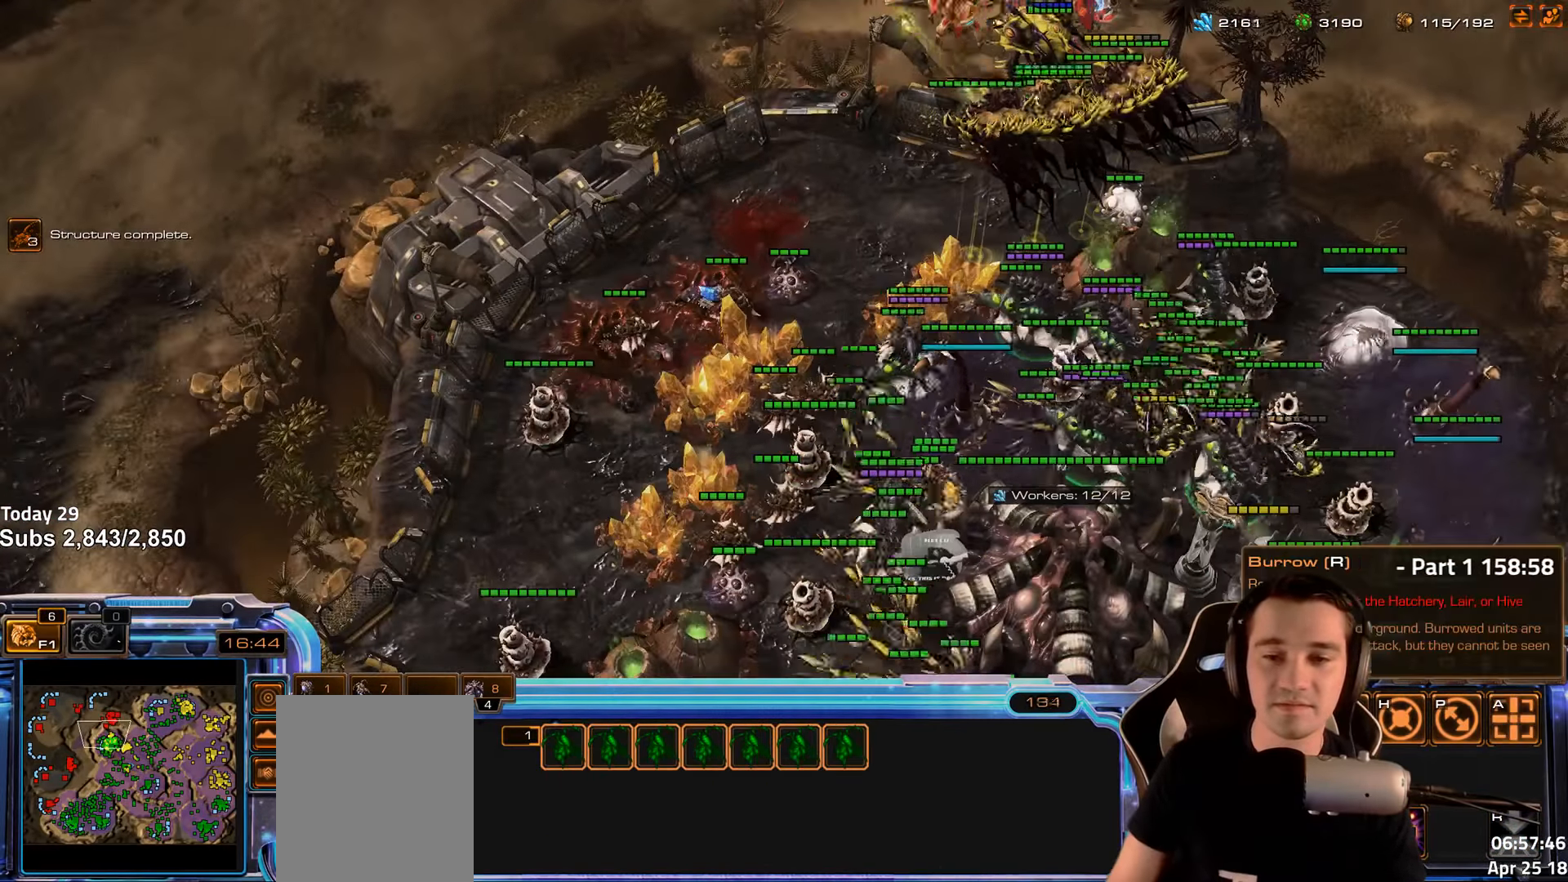
{"keys": ["2", "ctrl"], "events": [[150, "2", "down"], [300, "2", "up"], [400, "2", "down"]]}
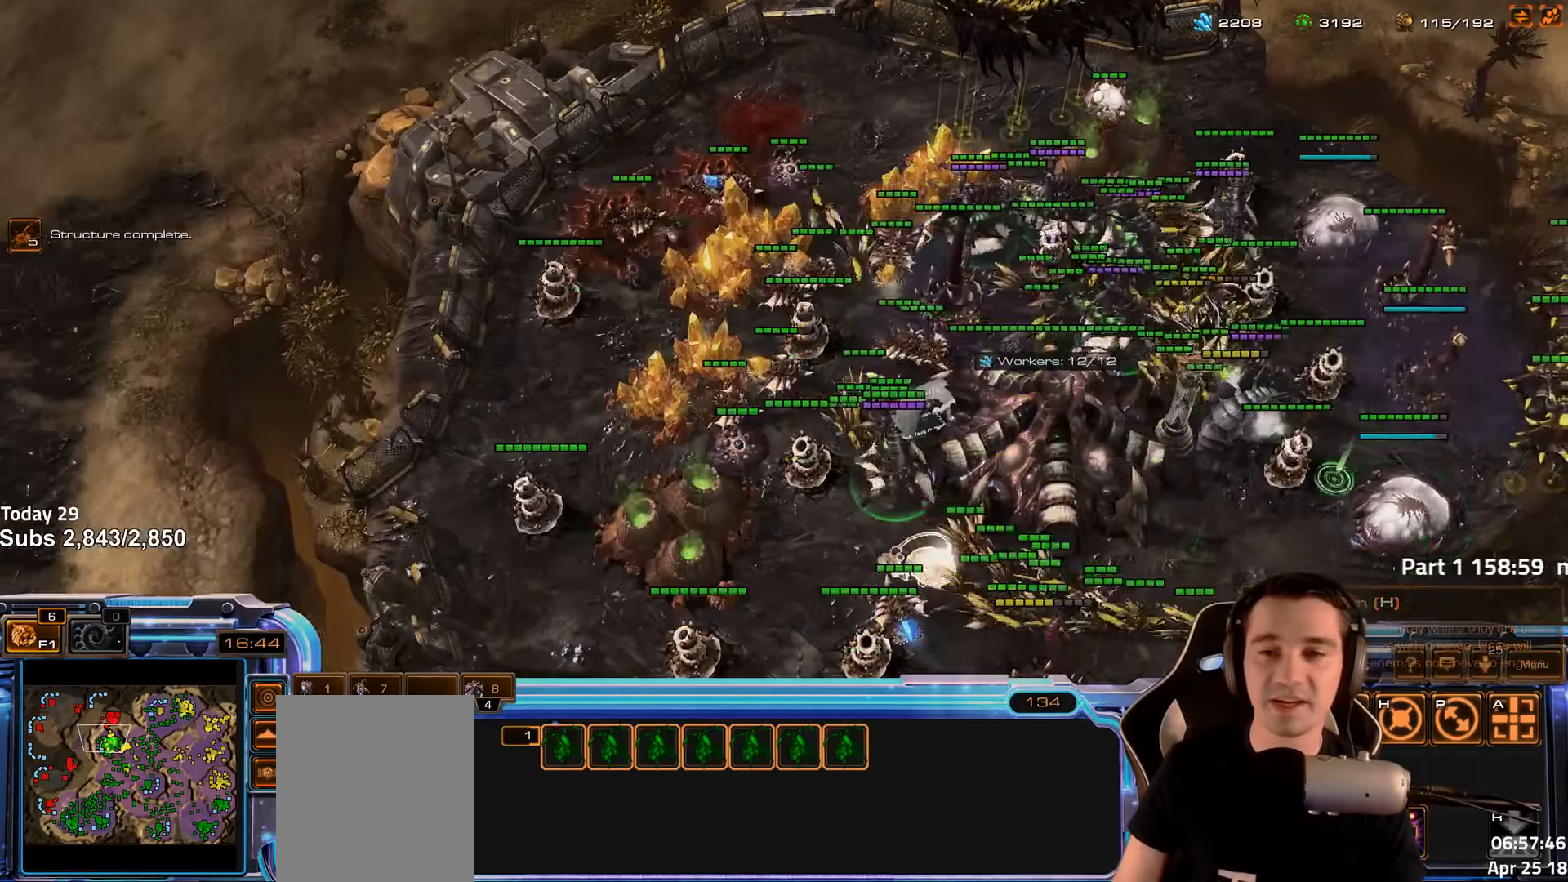
{"keys": ["ctrl"], "events": [[50, "2", "up"], [183, "2", "down"], [316, "2", "up"]]}
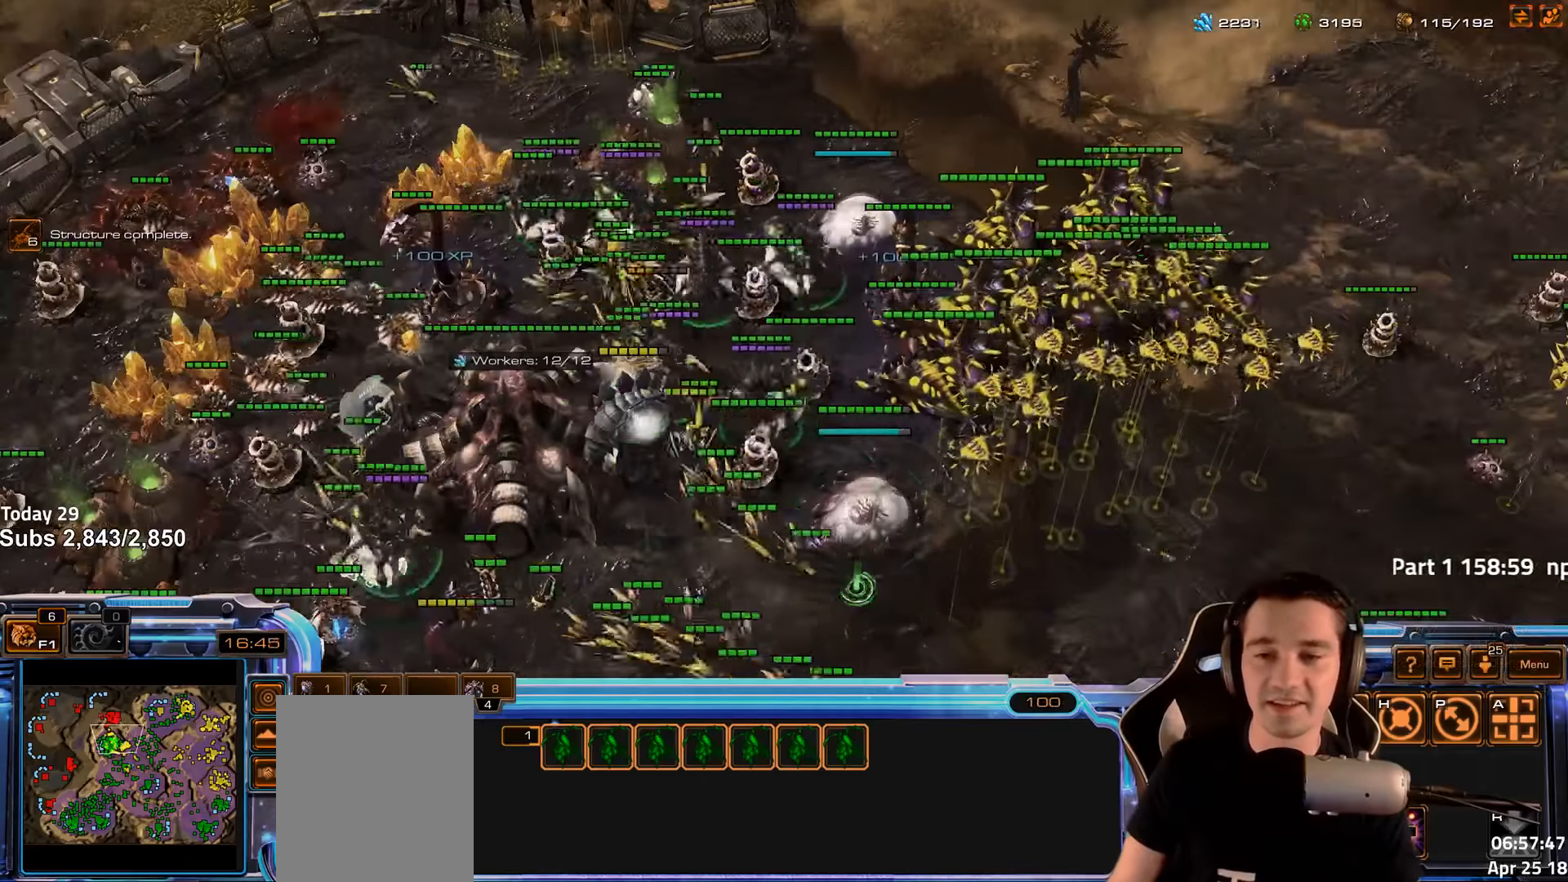
{"keys": [], "events": [[100, "2", "down"], [233, "2", "up"], [283, "ctrl", "up"]]}
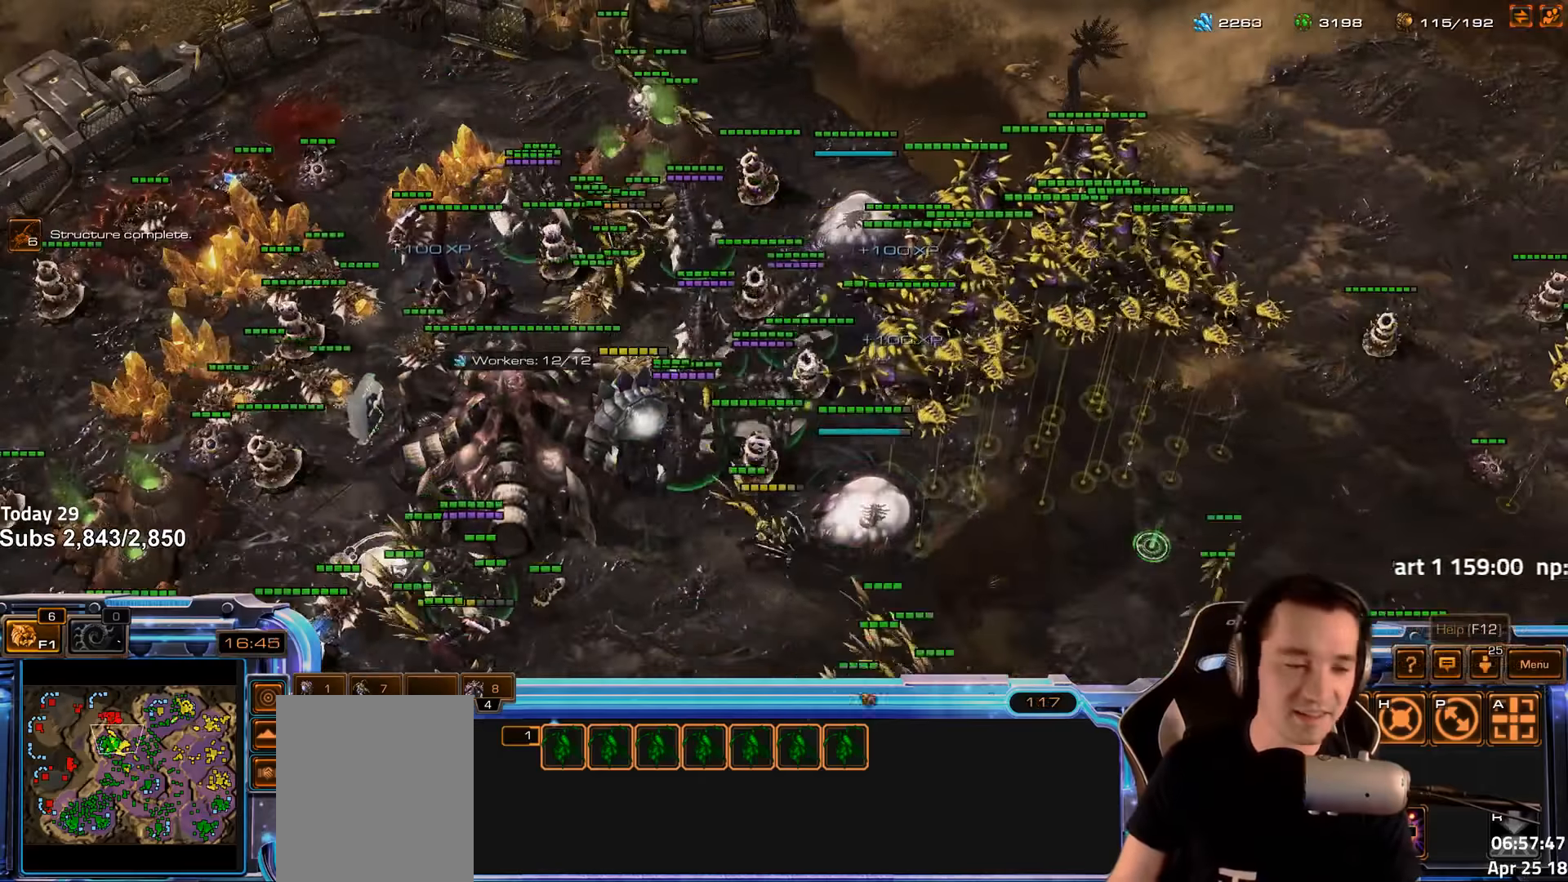
{"keys": [], "events": [[150, "shift", "down"], [316, "shift", "up"]]}
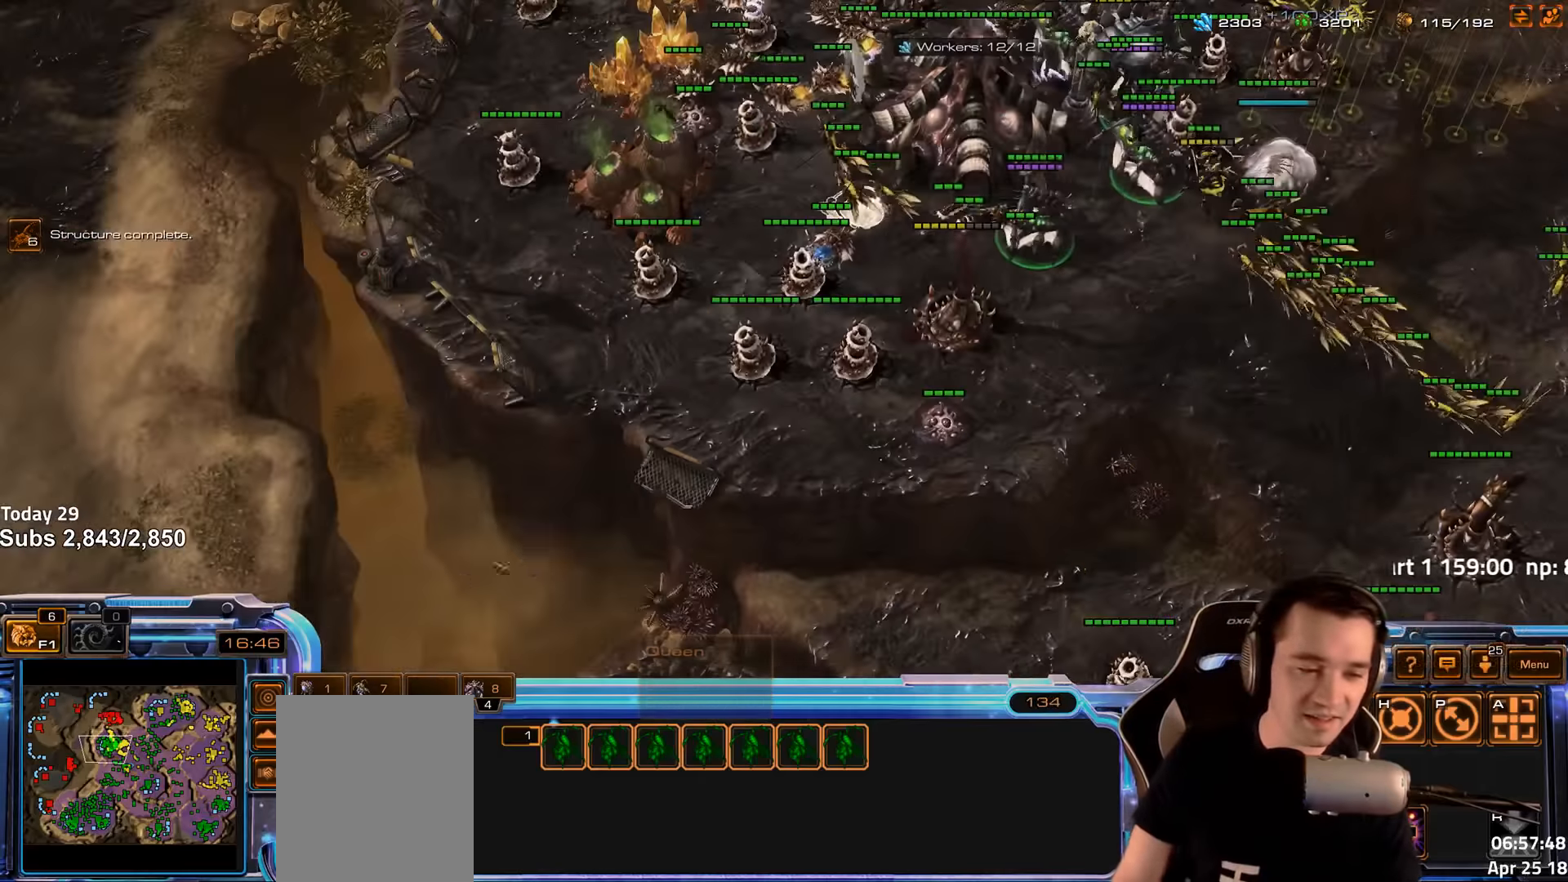
{"keys": [], "events": []}
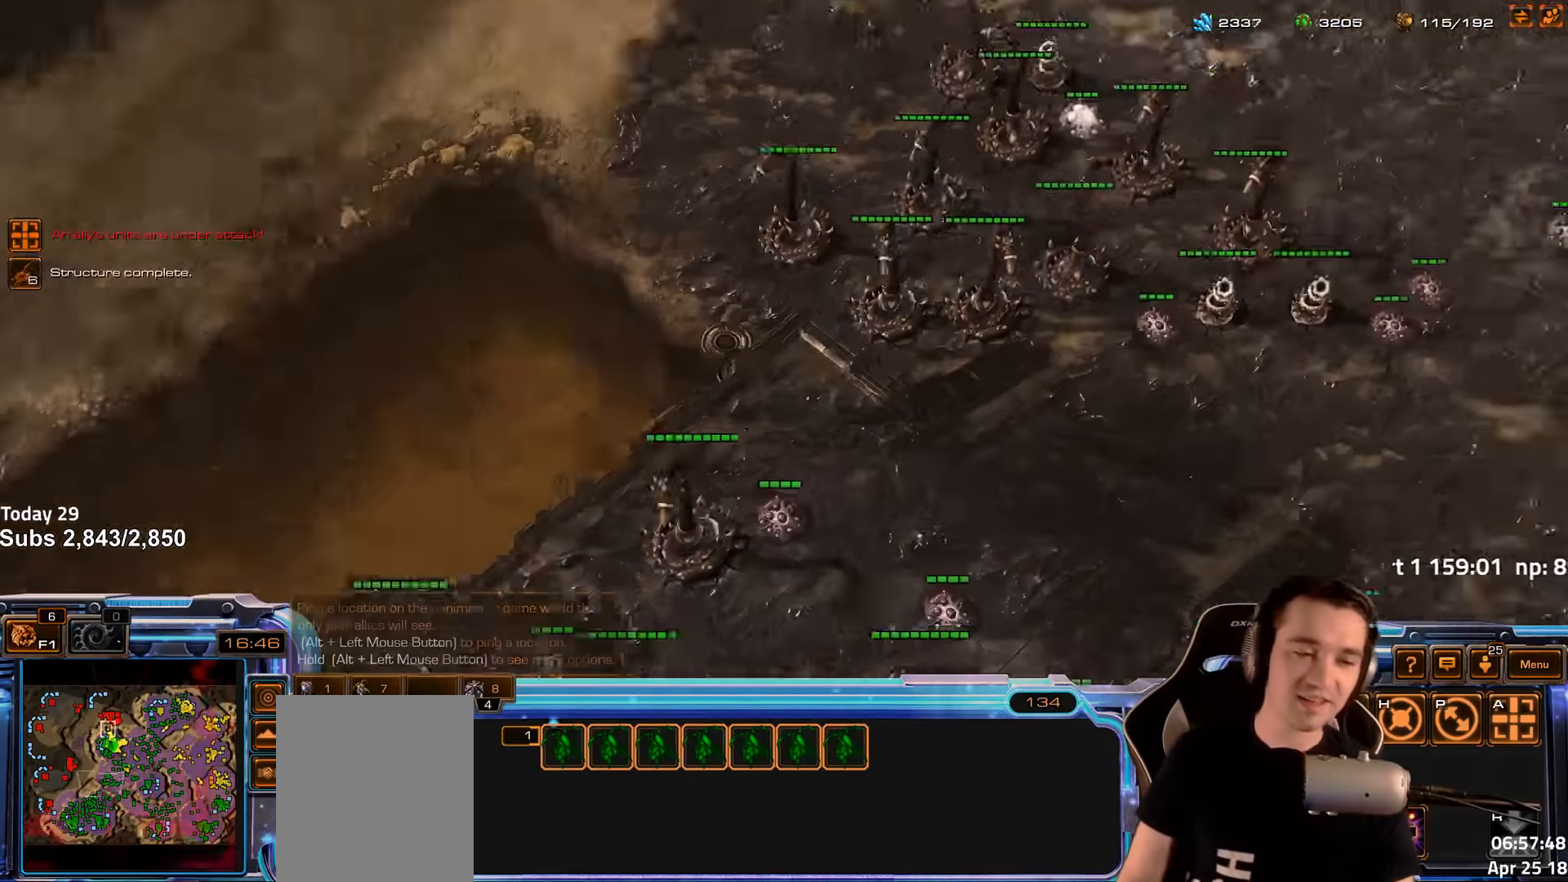
{"keys": [], "events": [[166, "shift", "down"], [283, "shift", "up"]]}
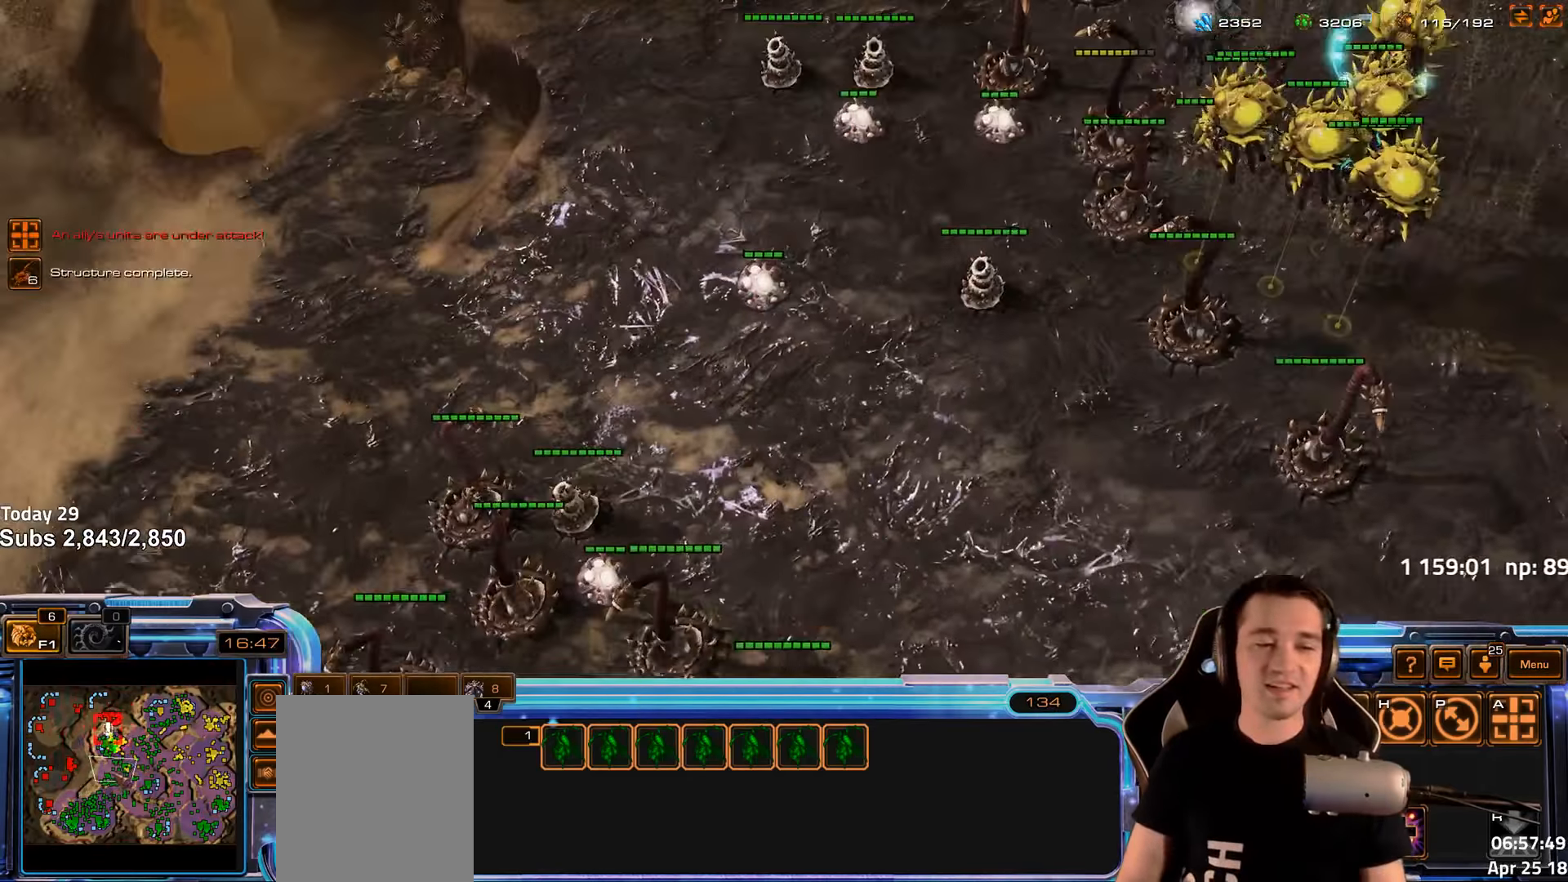
{"keys": [], "events": []}
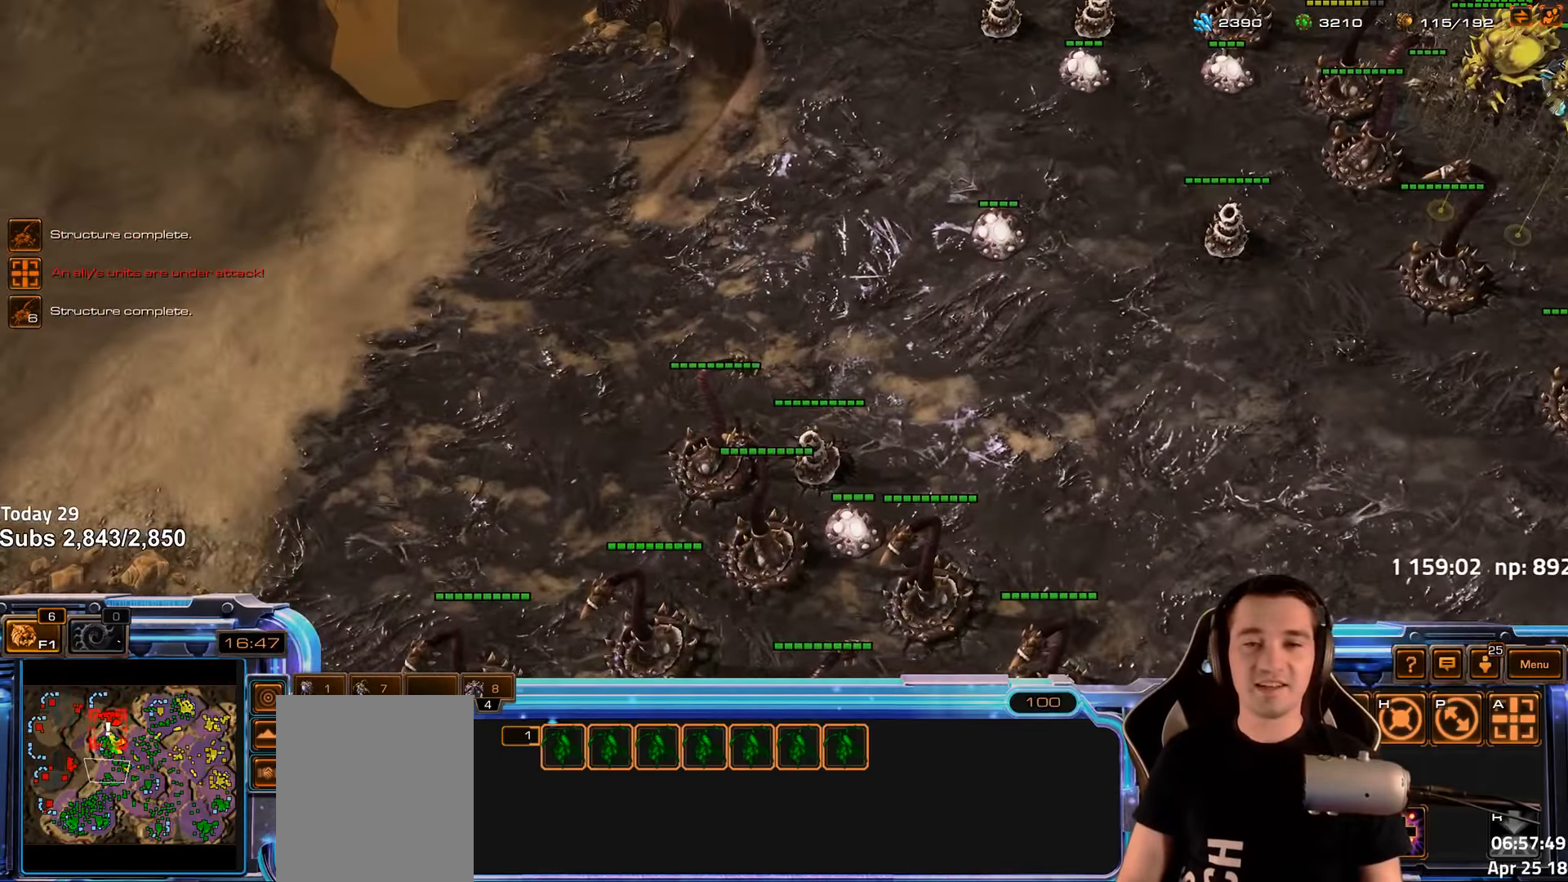
{"keys": [], "events": []}
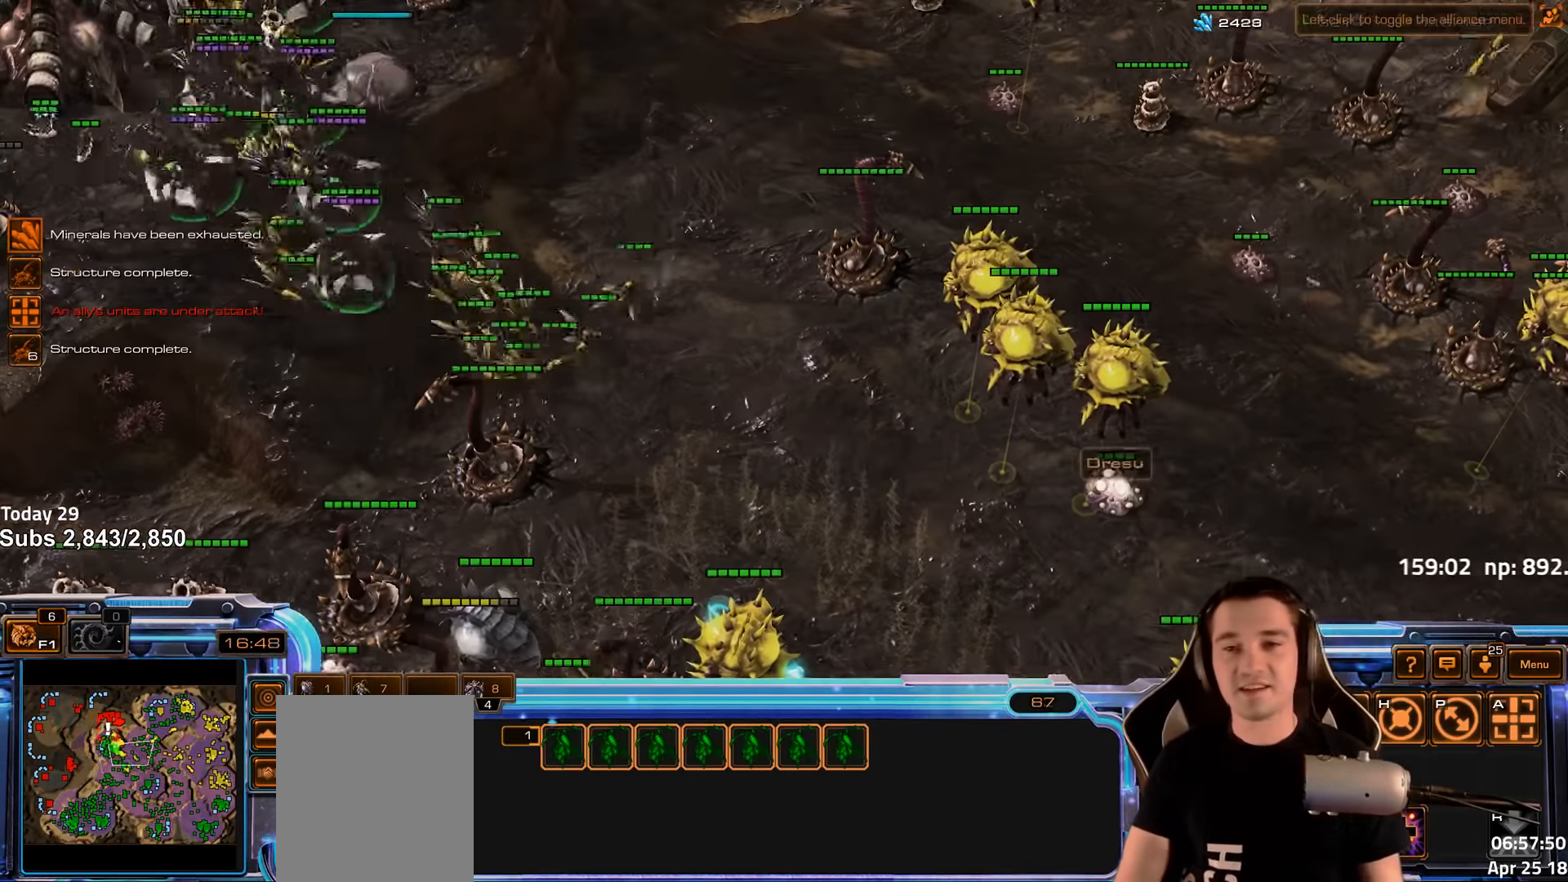
{"keys": [], "events": []}